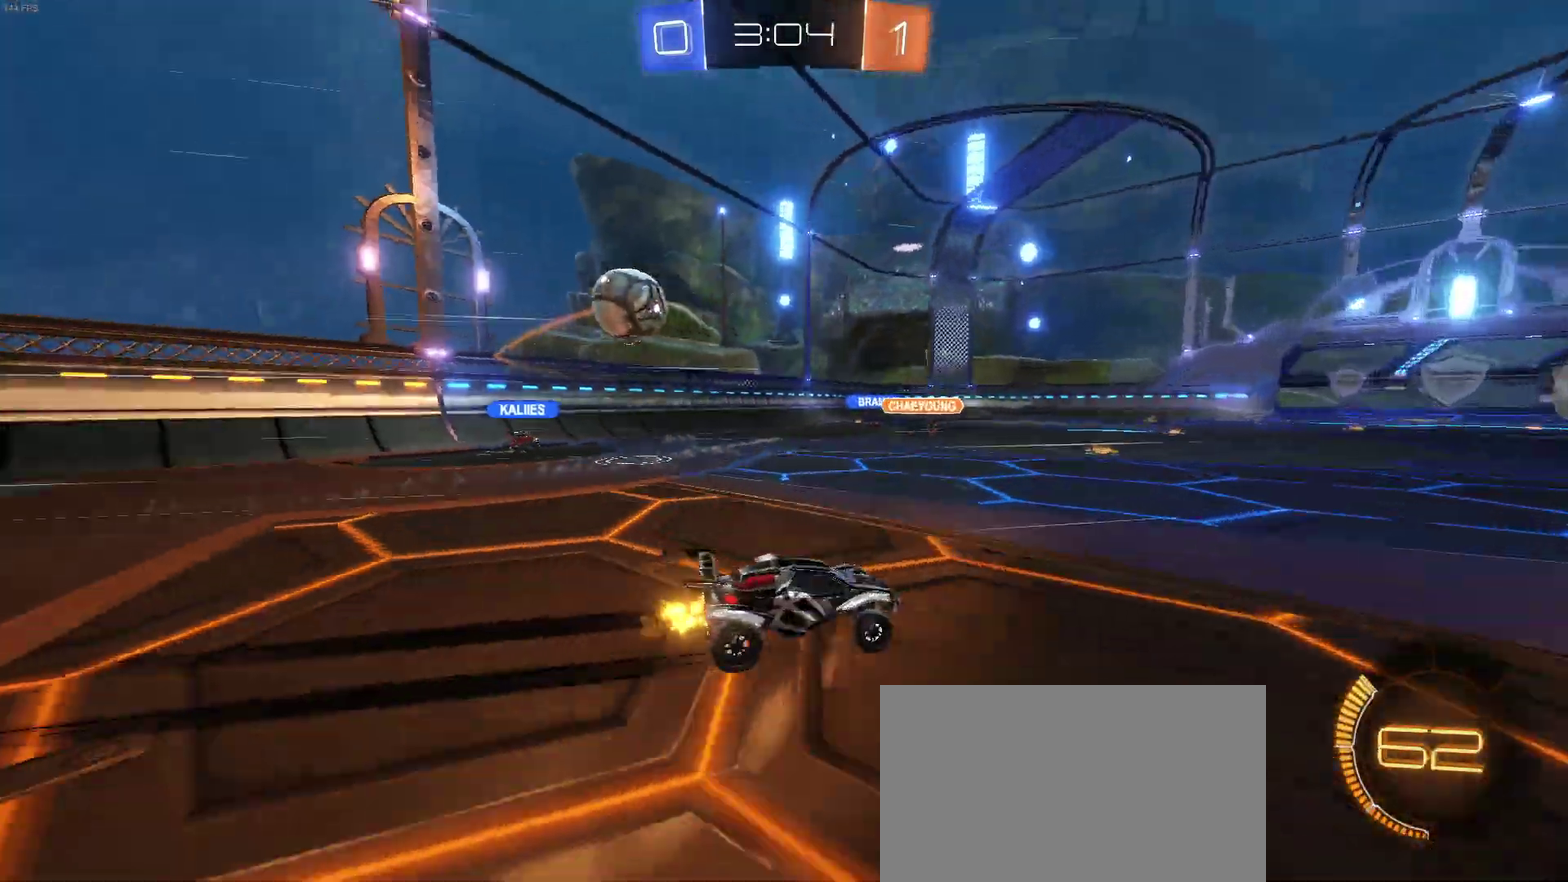
Gameplay with a controller (PlayStation layout); each line is a JSON object with the inputs held at the frame after it. "events" lists button and stick changes between this image and that frame as [ms after this image, input, new state], when the widget could be followed in between. Not read: L1 R1.
{"buttons": ["R2"], "left_stick": "left", "right_stick": "center", "events": [[467, "left_stick", "left"]]}
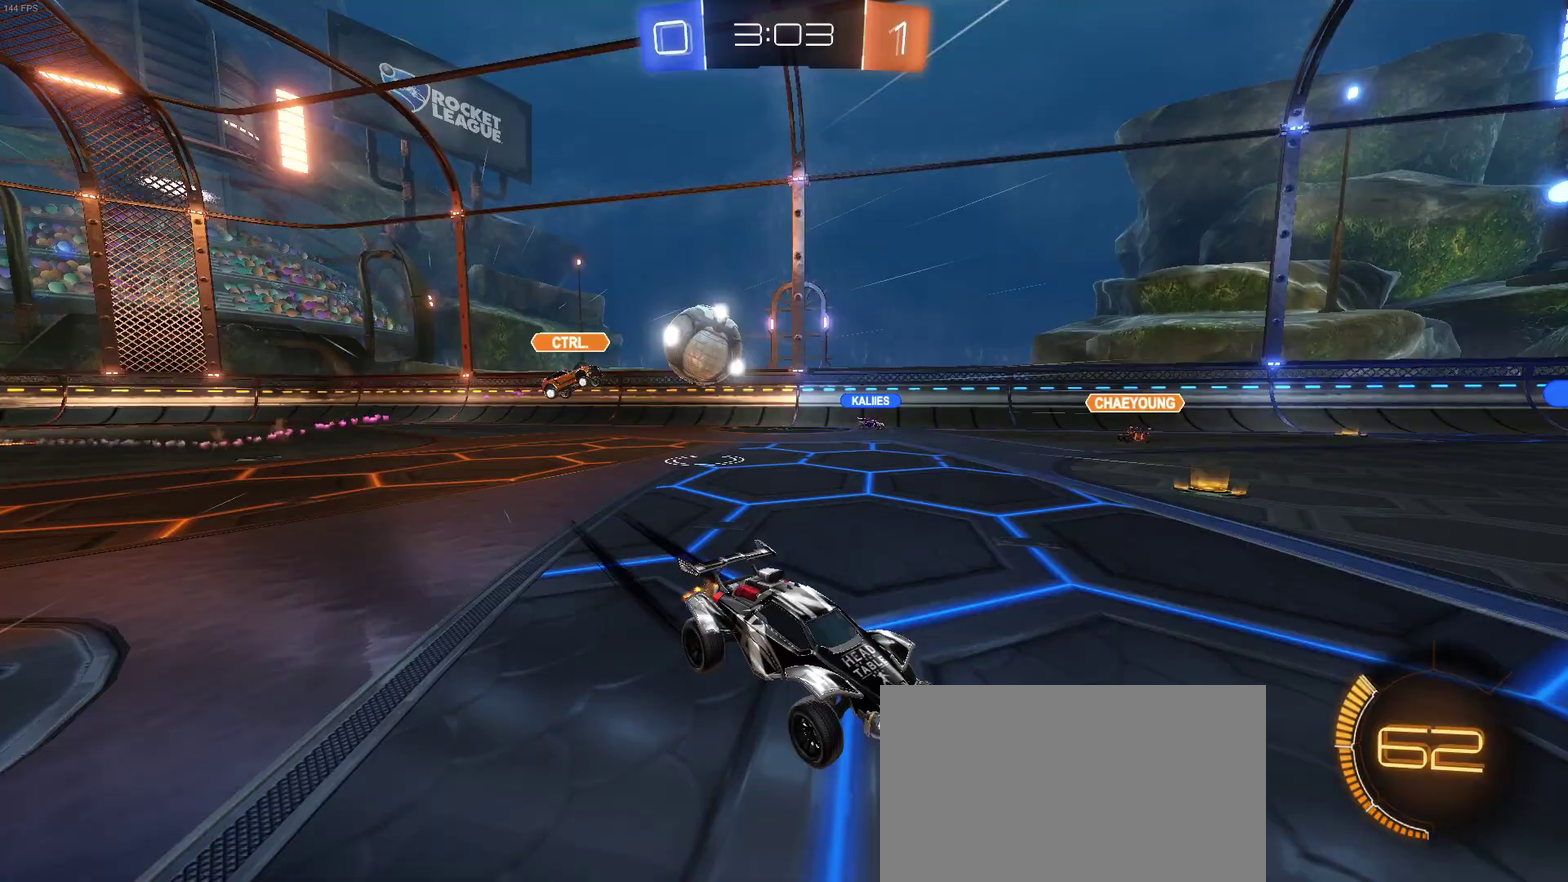
{"buttons": ["R2"], "left_stick": "center", "right_stick": "center", "events": [[233, "left_stick", "center"]]}
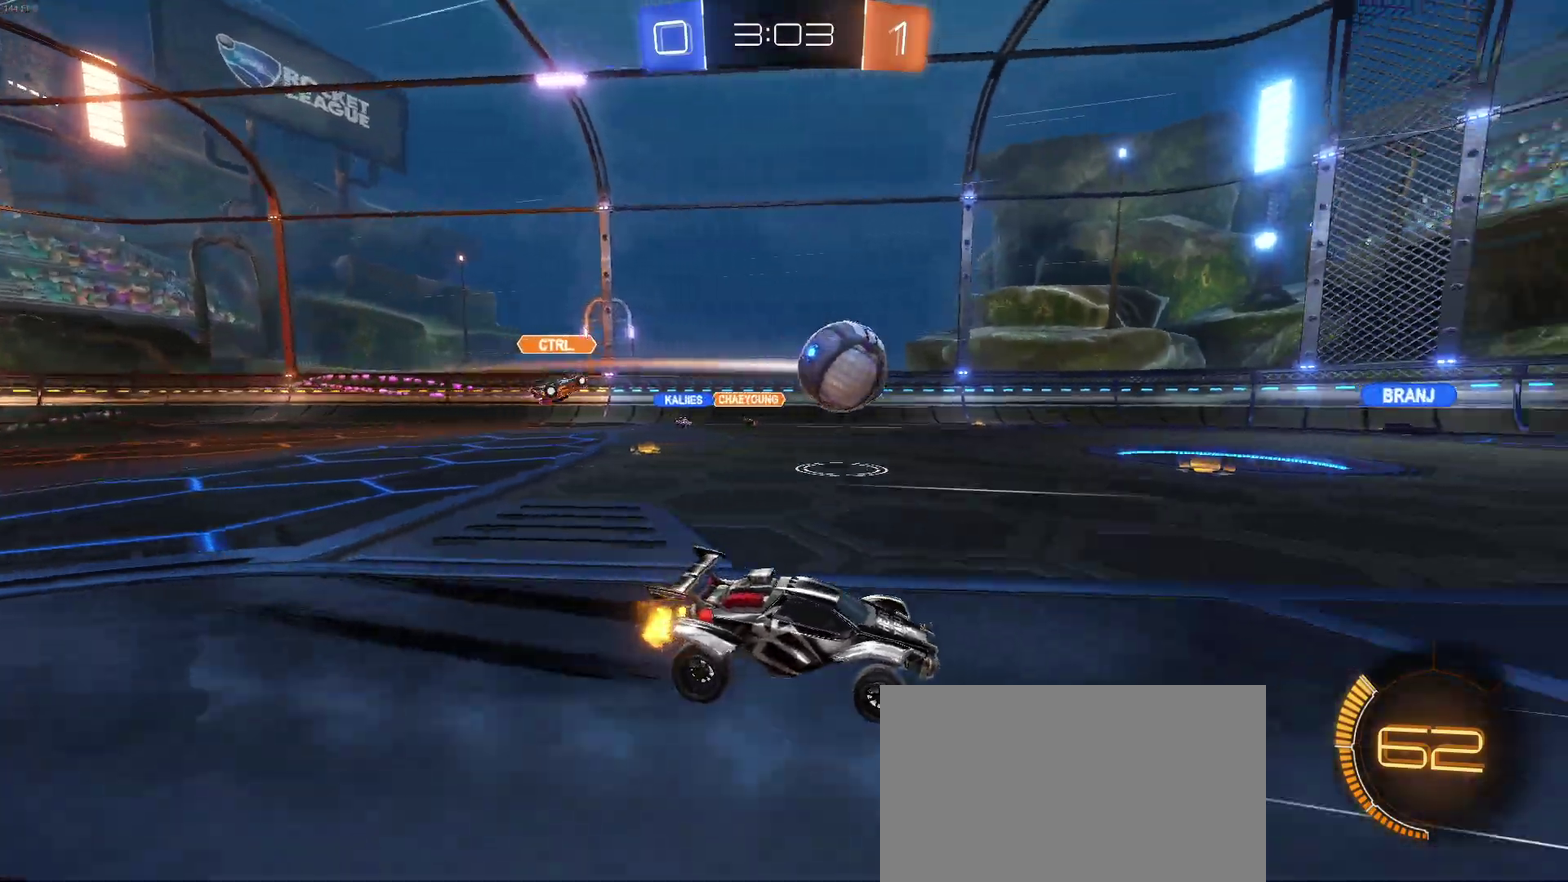
{"buttons": ["R2"], "left_stick": "right", "right_stick": "center", "events": [[167, "left_stick", "right"]]}
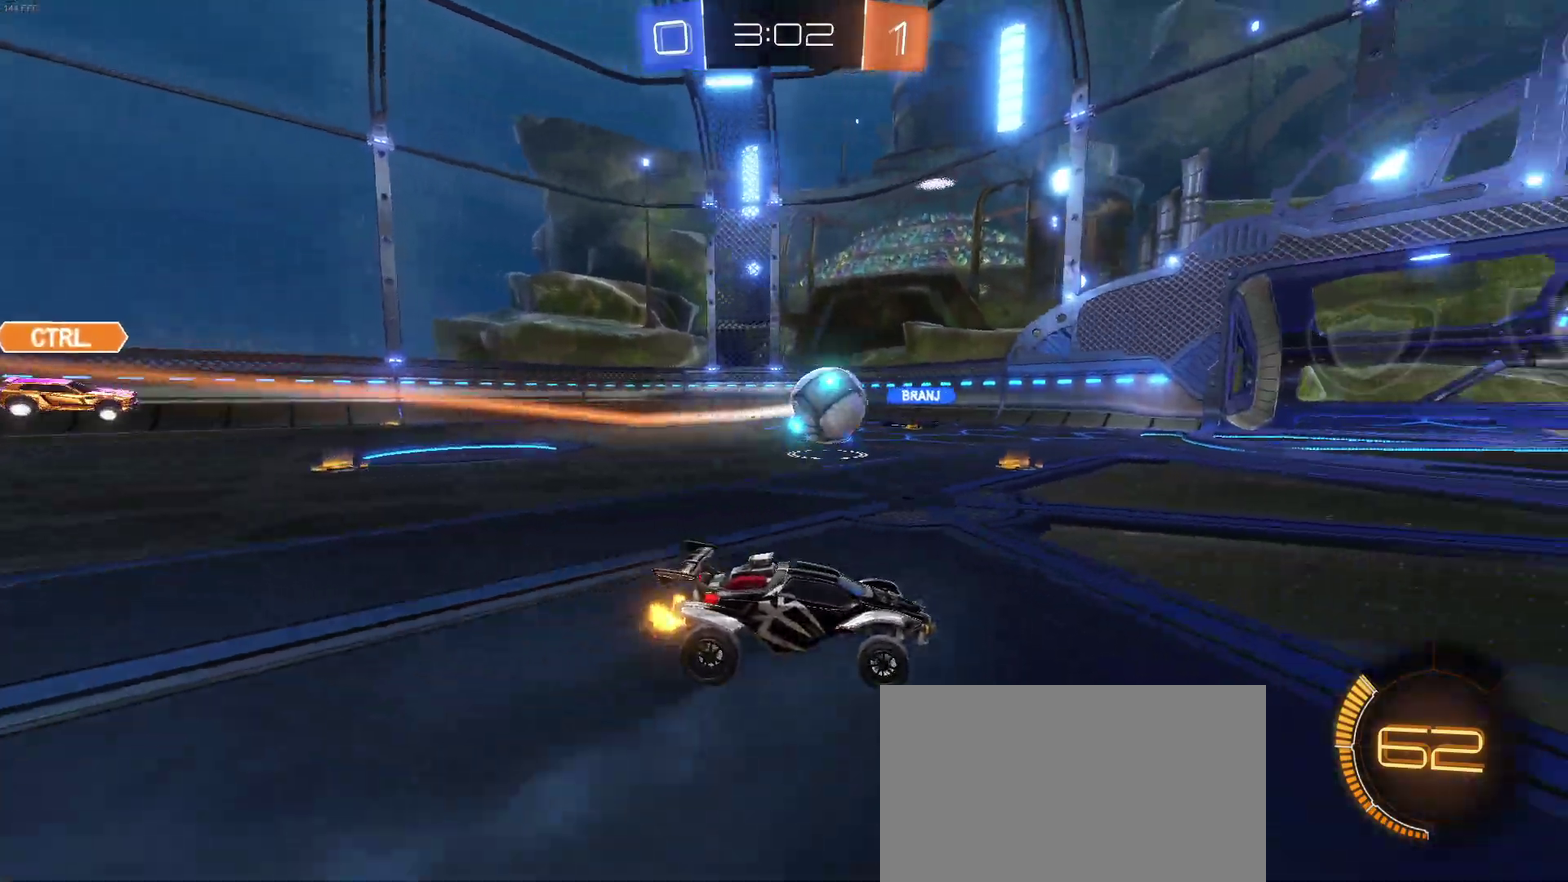
{"buttons": ["R2"], "left_stick": "center", "right_stick": "center", "events": [[233, "left_stick", "center"]]}
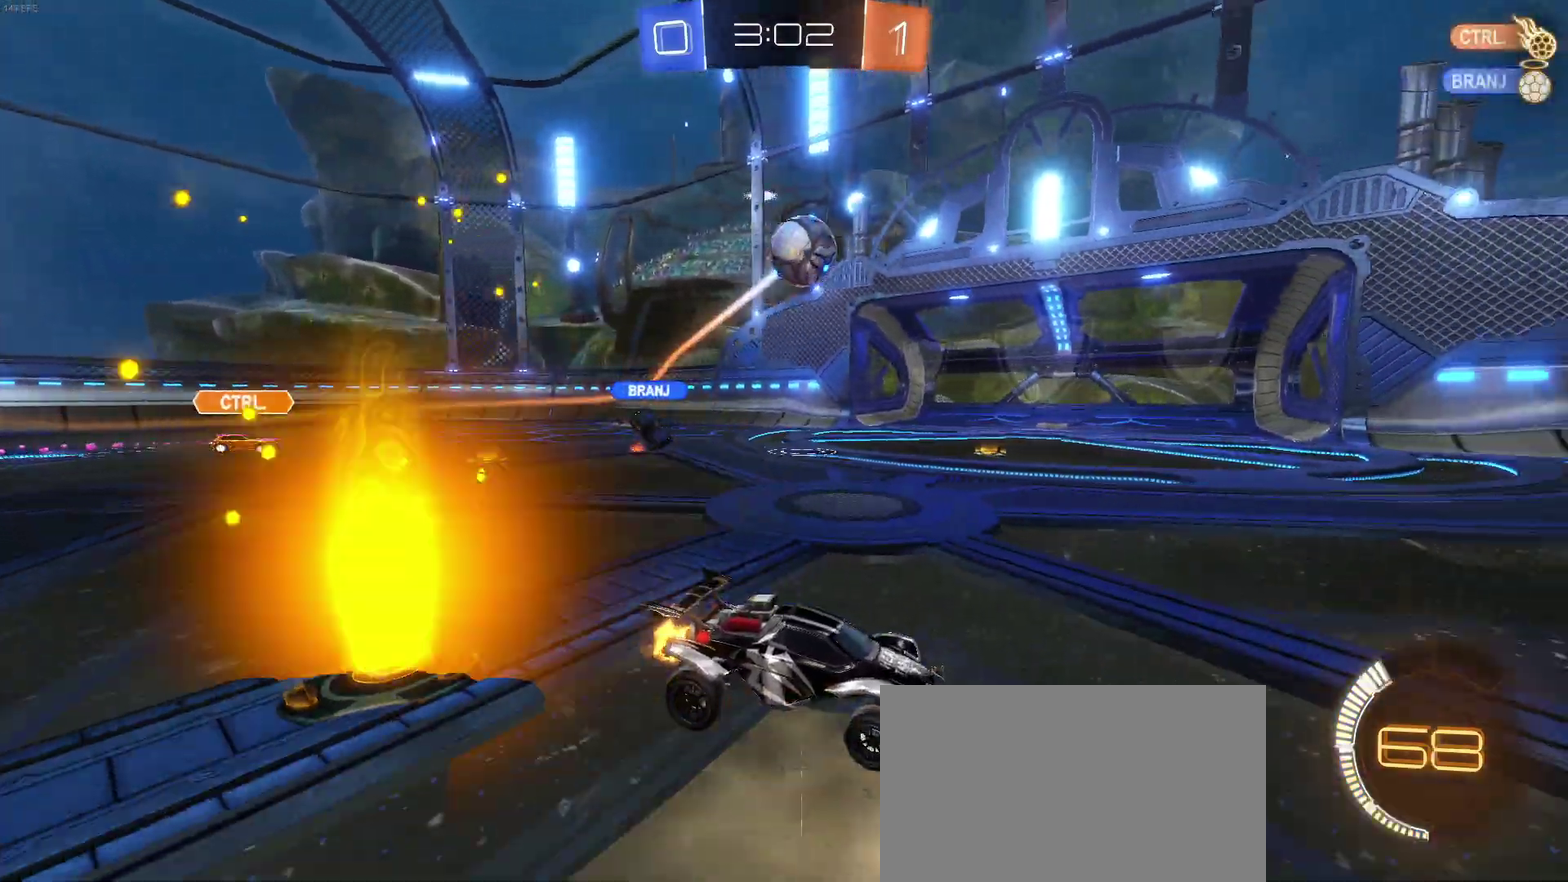
{"buttons": ["R2"], "left_stick": "left", "right_stick": "center", "events": [[167, "TRIANGLE", "down"], [167, "left_stick", "left"], [283, "TRIANGLE", "up"]]}
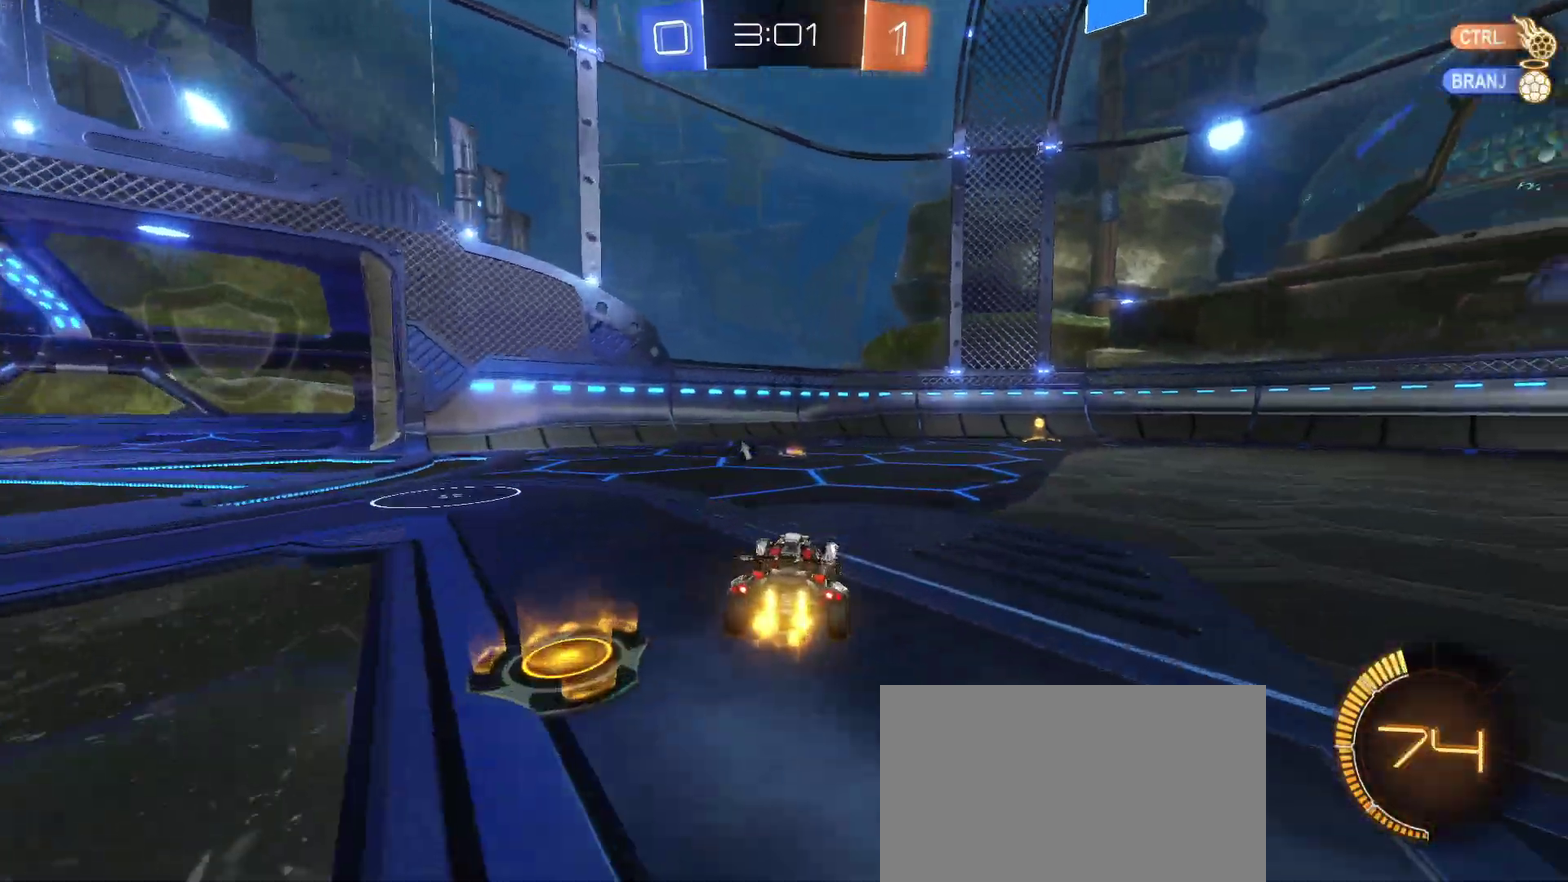
{"buttons": ["R2"], "left_stick": "center", "right_stick": "center", "events": [[50, "left_stick", "center"], [217, "TRIANGLE", "down"], [350, "TRIANGLE", "up"]]}
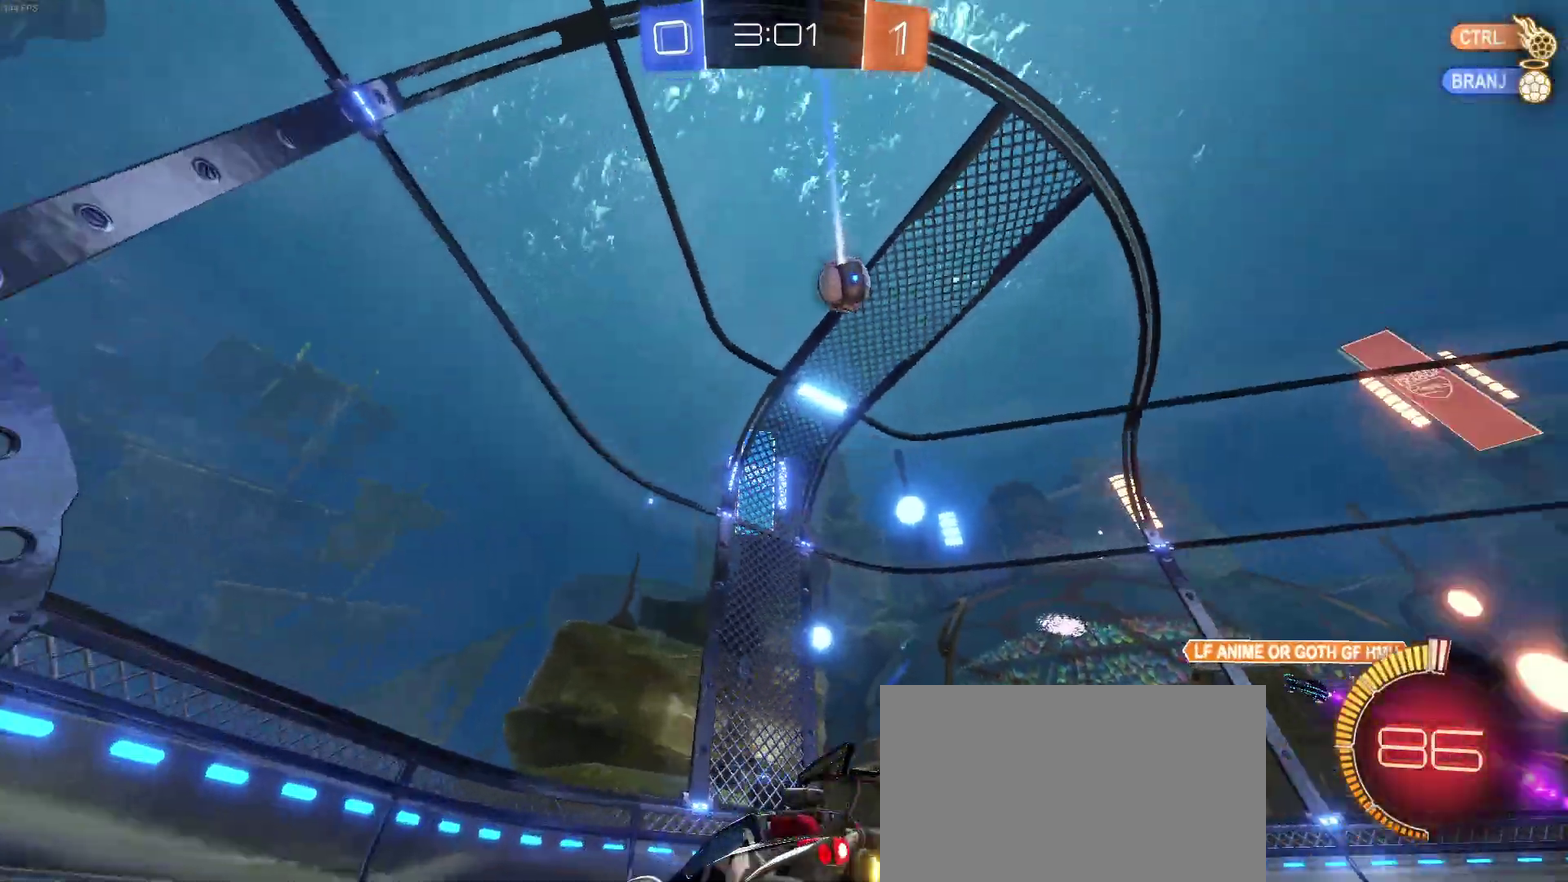
{"buttons": [], "left_stick": "left", "right_stick": "center", "events": [[200, "left_stick", "left"], [267, "SQUARE", "down"], [383, "SQUARE", "up"], [500, "R2", "up"]]}
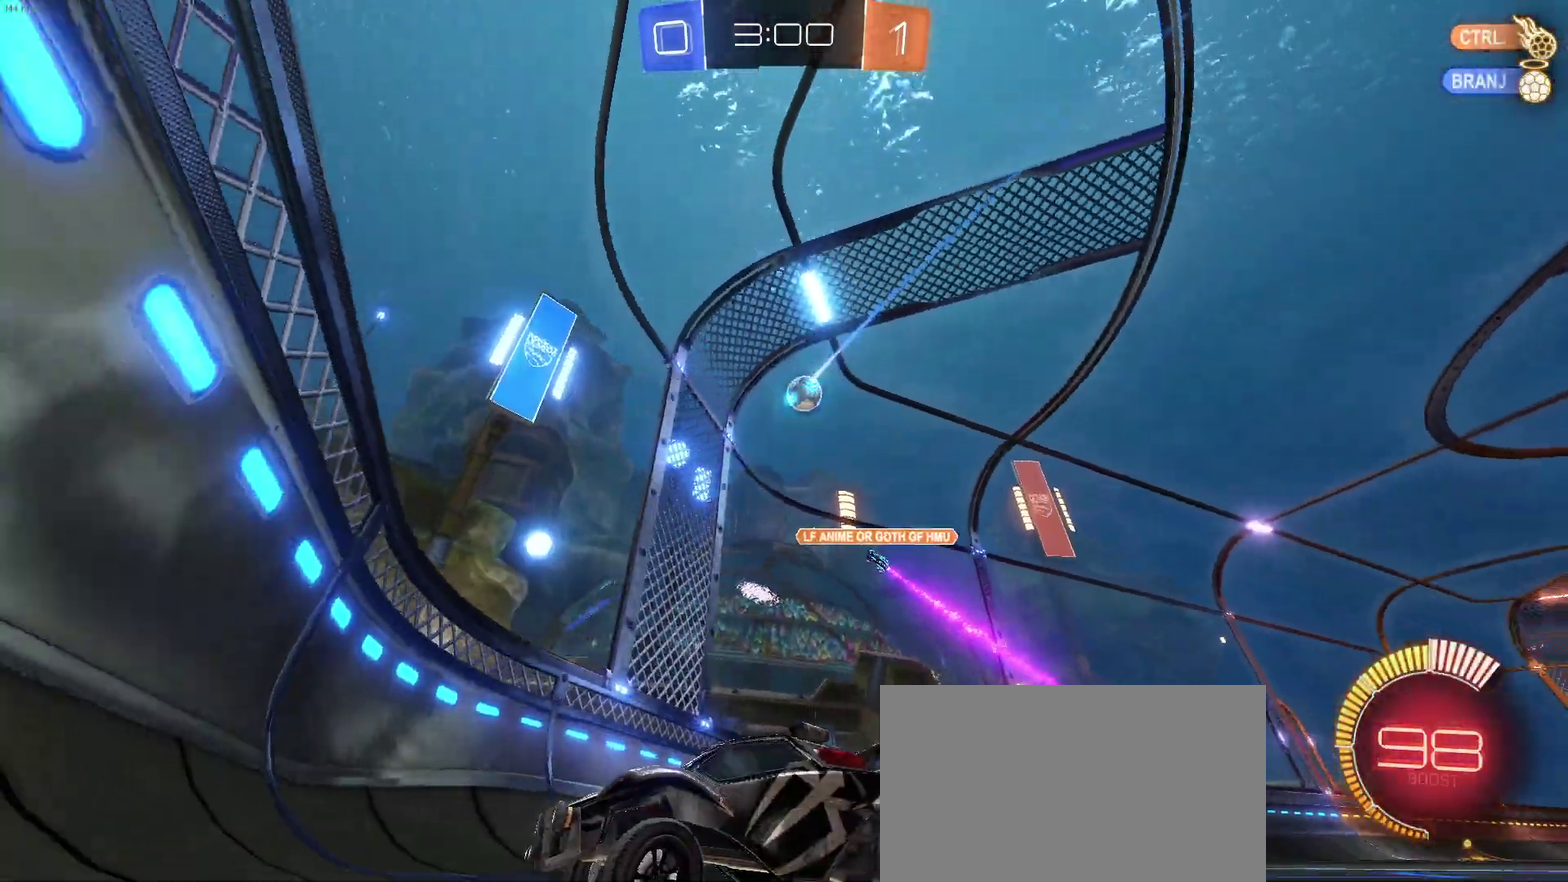
{"buttons": ["R2"], "left_stick": "center", "right_stick": "center", "events": [[17, "L2", "down"], [167, "R2", "down"], [283, "L2", "up"], [333, "left_stick", "center"]]}
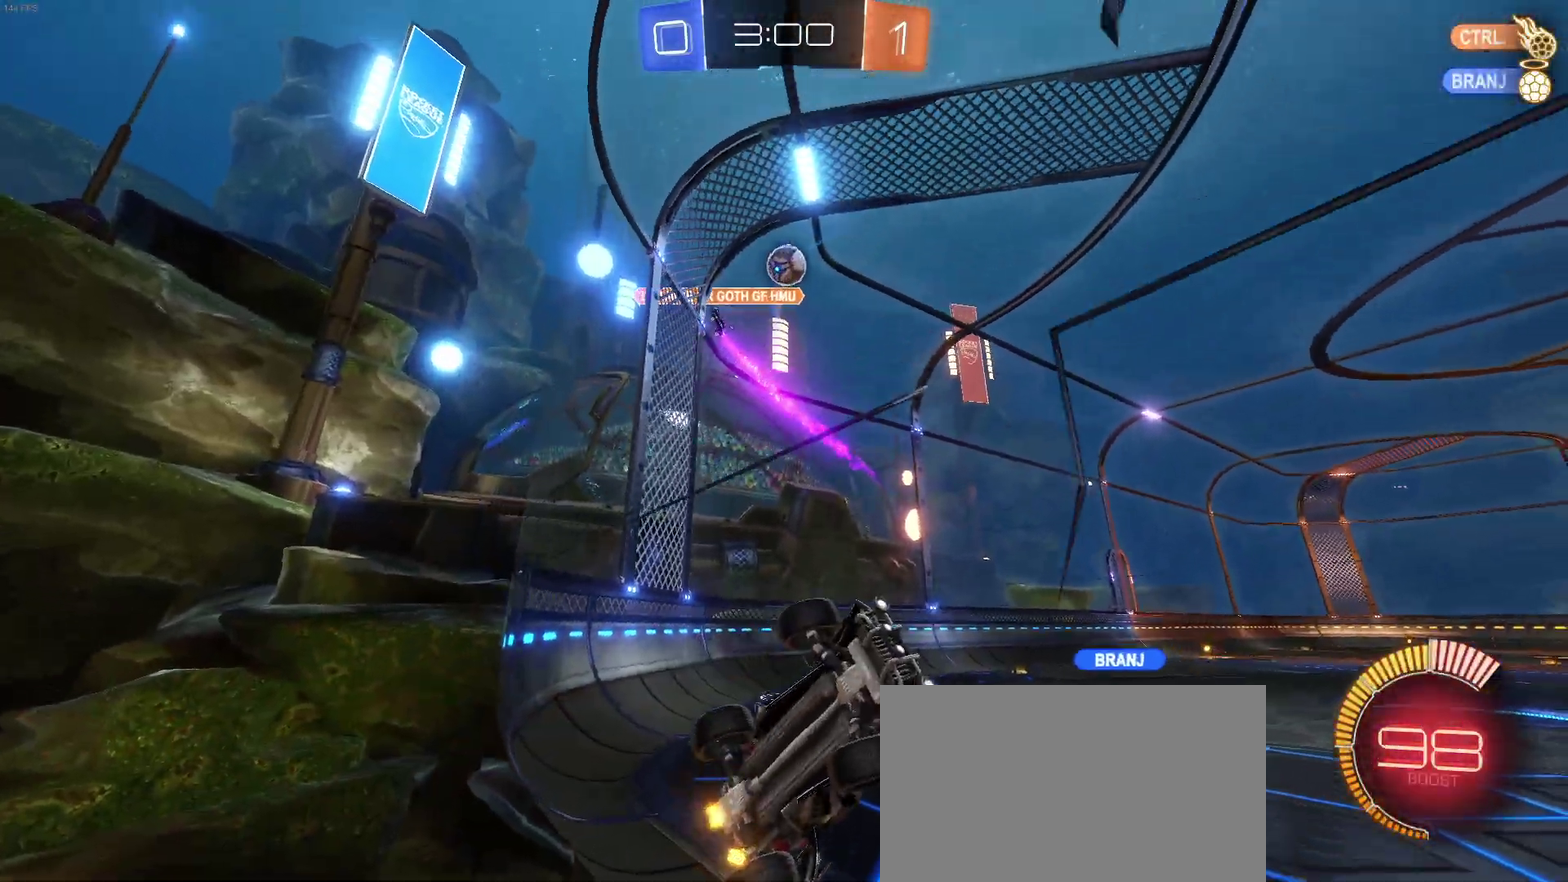
{"buttons": ["R2"], "left_stick": "center", "right_stick": "center", "events": [[117, "left_stick", "right"], [433, "left_stick", "center"]]}
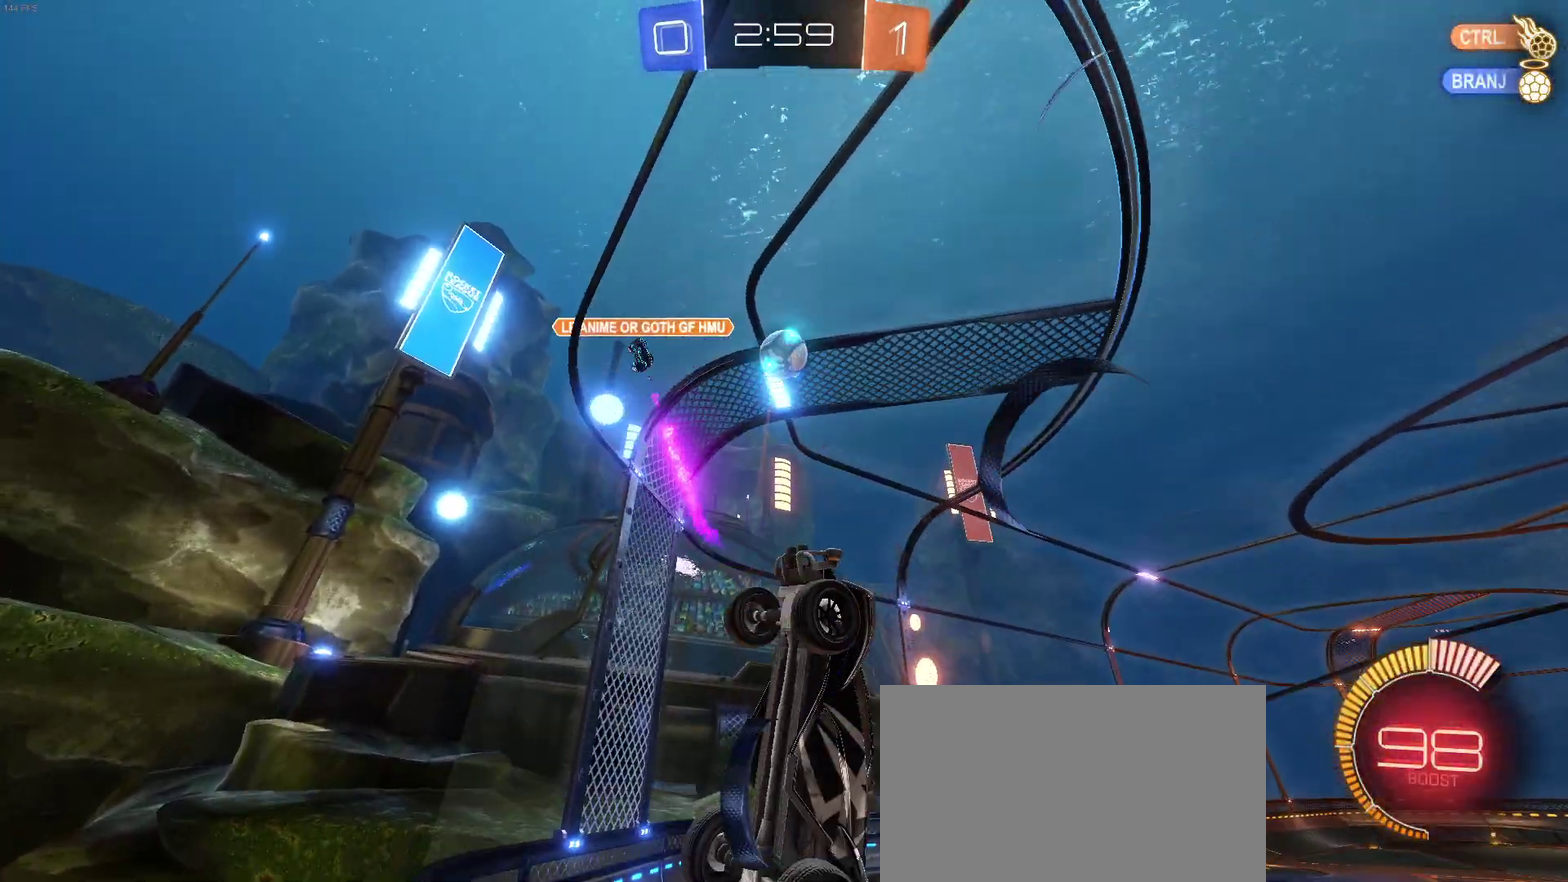
{"buttons": ["CROSS", "R2"], "left_stick": "center", "right_stick": "center", "events": [[333, "CROSS", "down"], [333, "left_stick", "right"], [500, "left_stick", "center"]]}
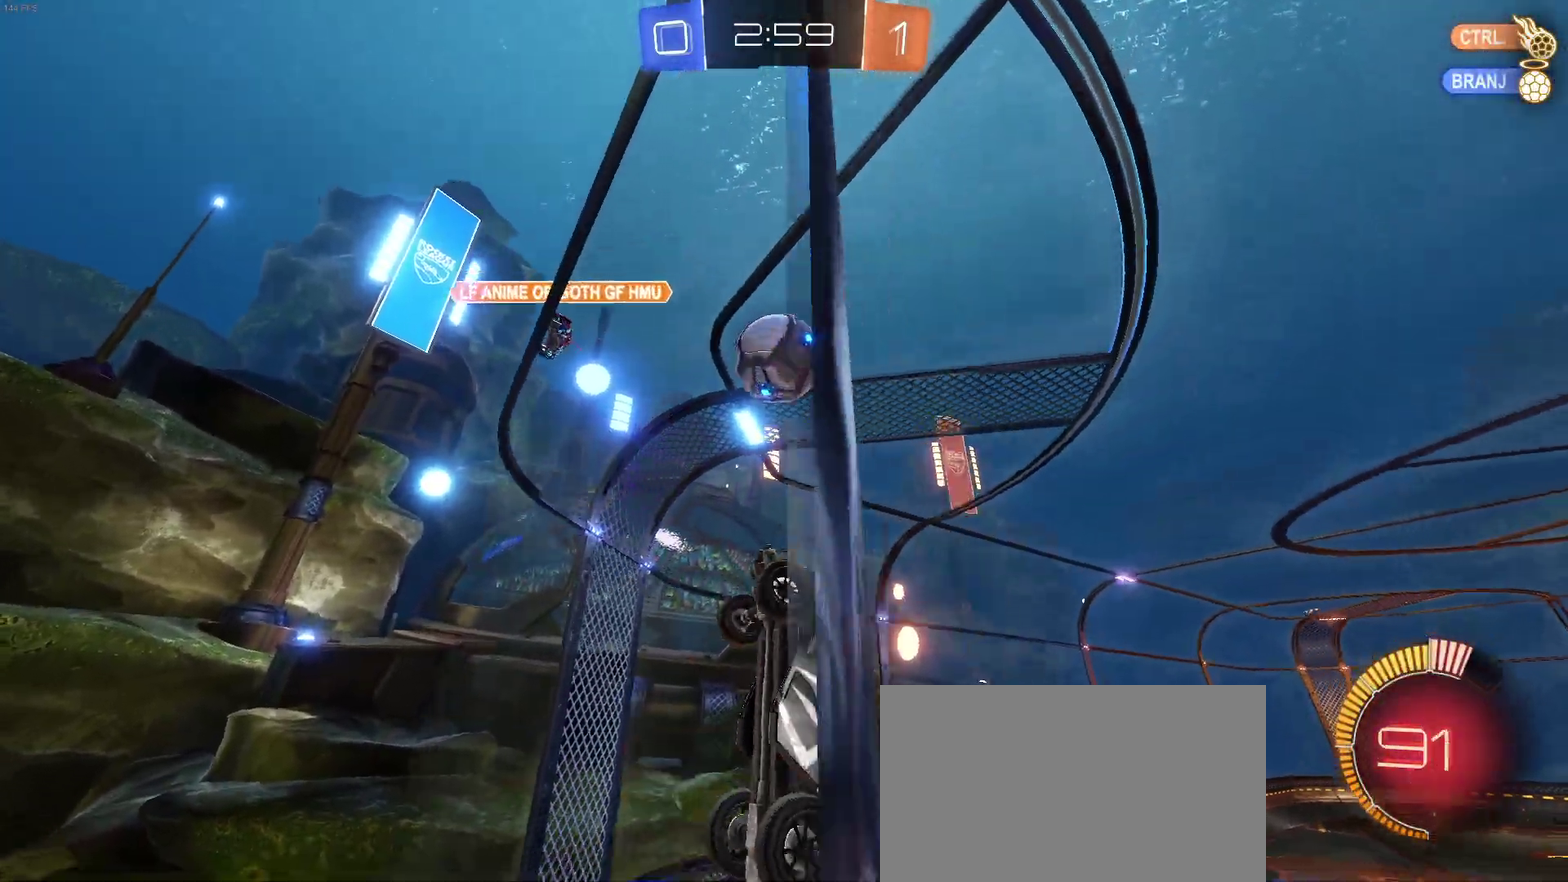
{"buttons": ["R2"], "left_stick": "down", "right_stick": "center", "events": [[50, "CROSS", "up"], [167, "left_stick", "up-left"], [217, "CROSS", "down"], [317, "left_stick", "down-left"], [350, "CROSS", "up"], [367, "left_stick", "down"]]}
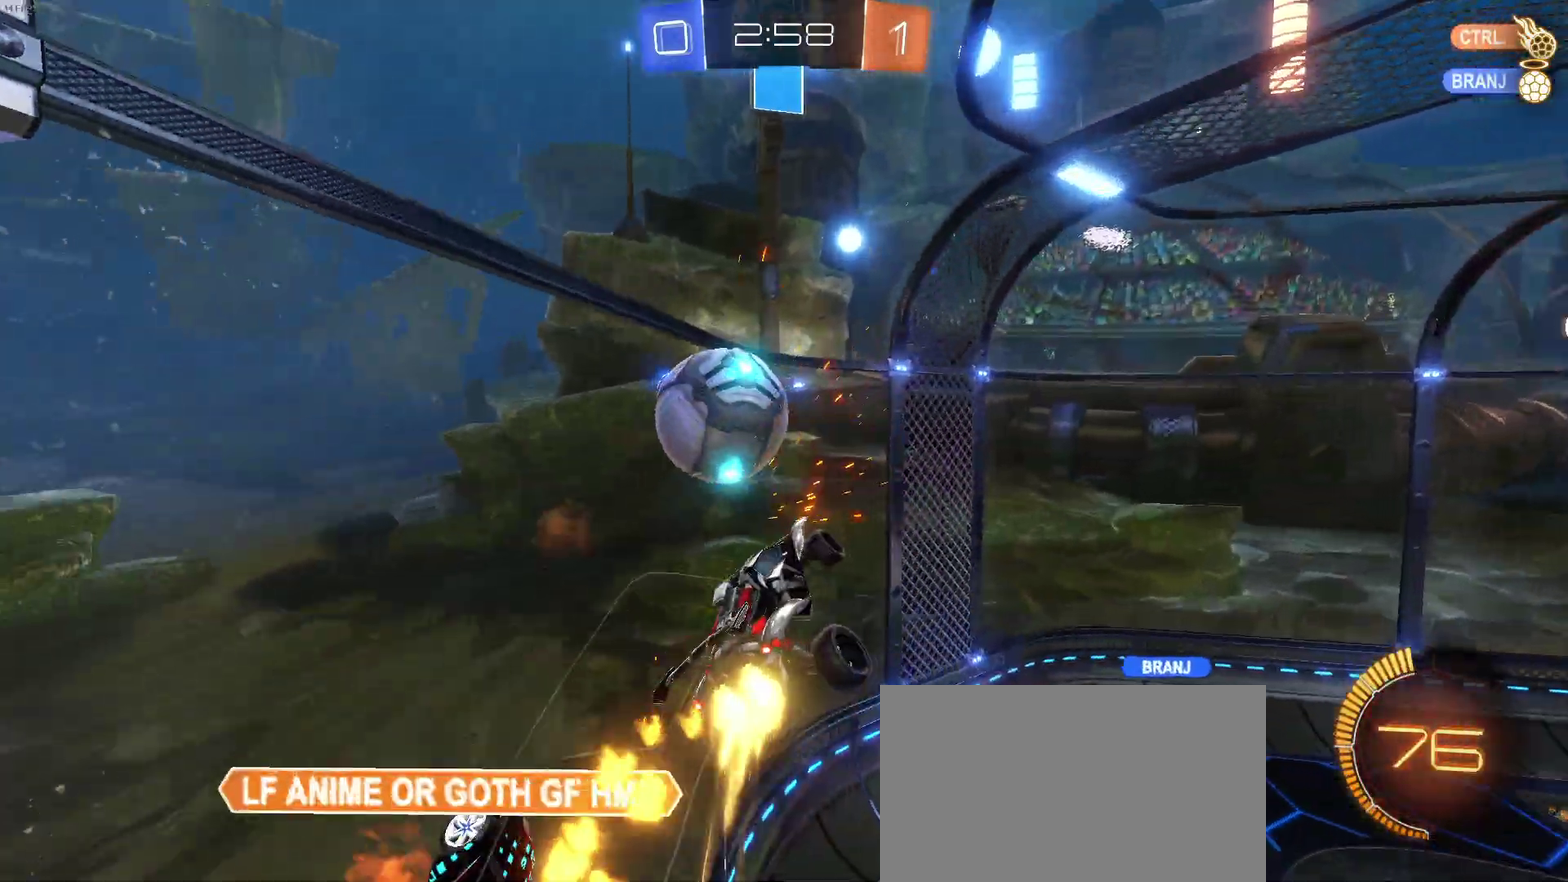
{"buttons": ["R2"], "left_stick": "right", "right_stick": "center", "events": [[17, "left_stick", "center"], [183, "left_stick", "down"], [250, "left_stick", "down-right"], [433, "left_stick", "right"]]}
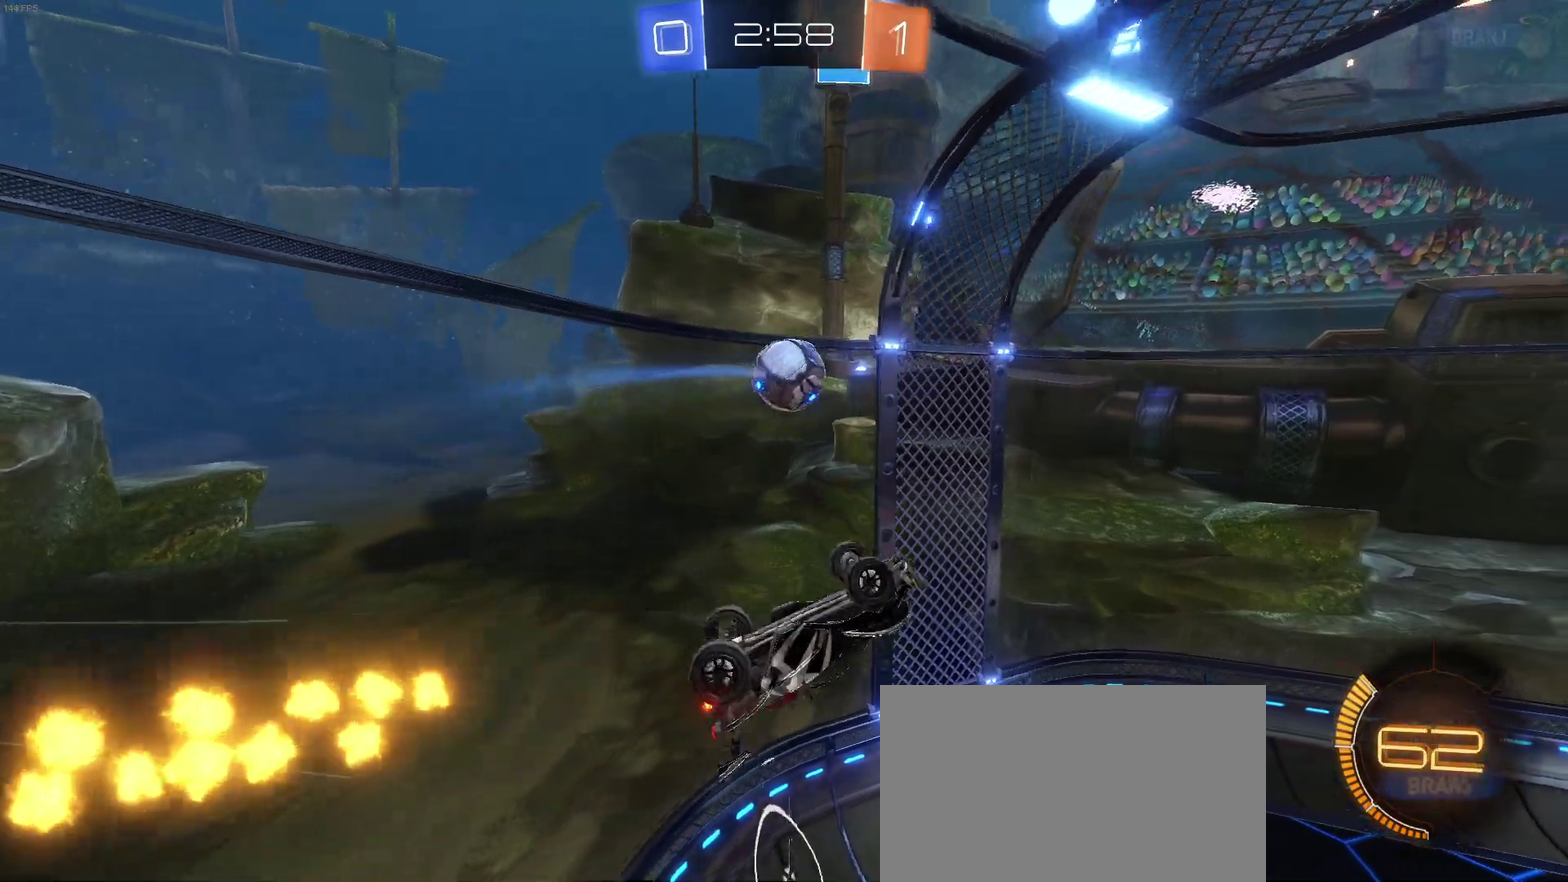
{"buttons": ["R2"], "left_stick": "down-right", "right_stick": "center", "events": [[17, "left_stick", "up-right"], [100, "left_stick", "up"], [167, "left_stick", "up-left"], [300, "left_stick", "left"], [400, "left_stick", "down-left"], [450, "left_stick", "down"], [500, "left_stick", "down-right"]]}
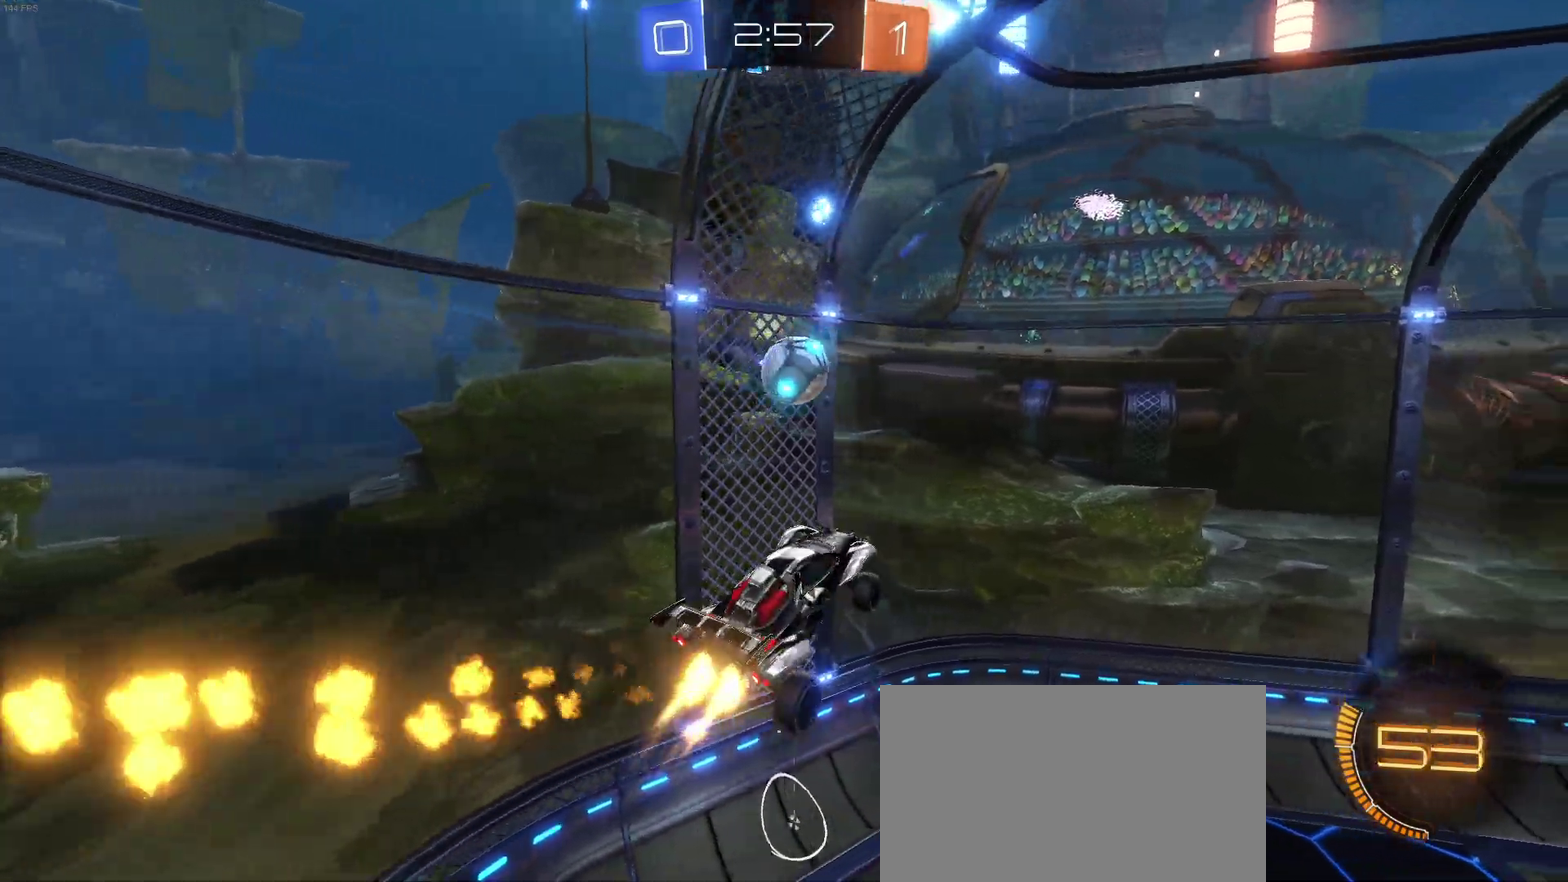
{"buttons": ["R2"], "left_stick": "up-right", "right_stick": "center", "events": [[217, "left_stick", "center"], [333, "left_stick", "right"], [467, "left_stick", "up-right"]]}
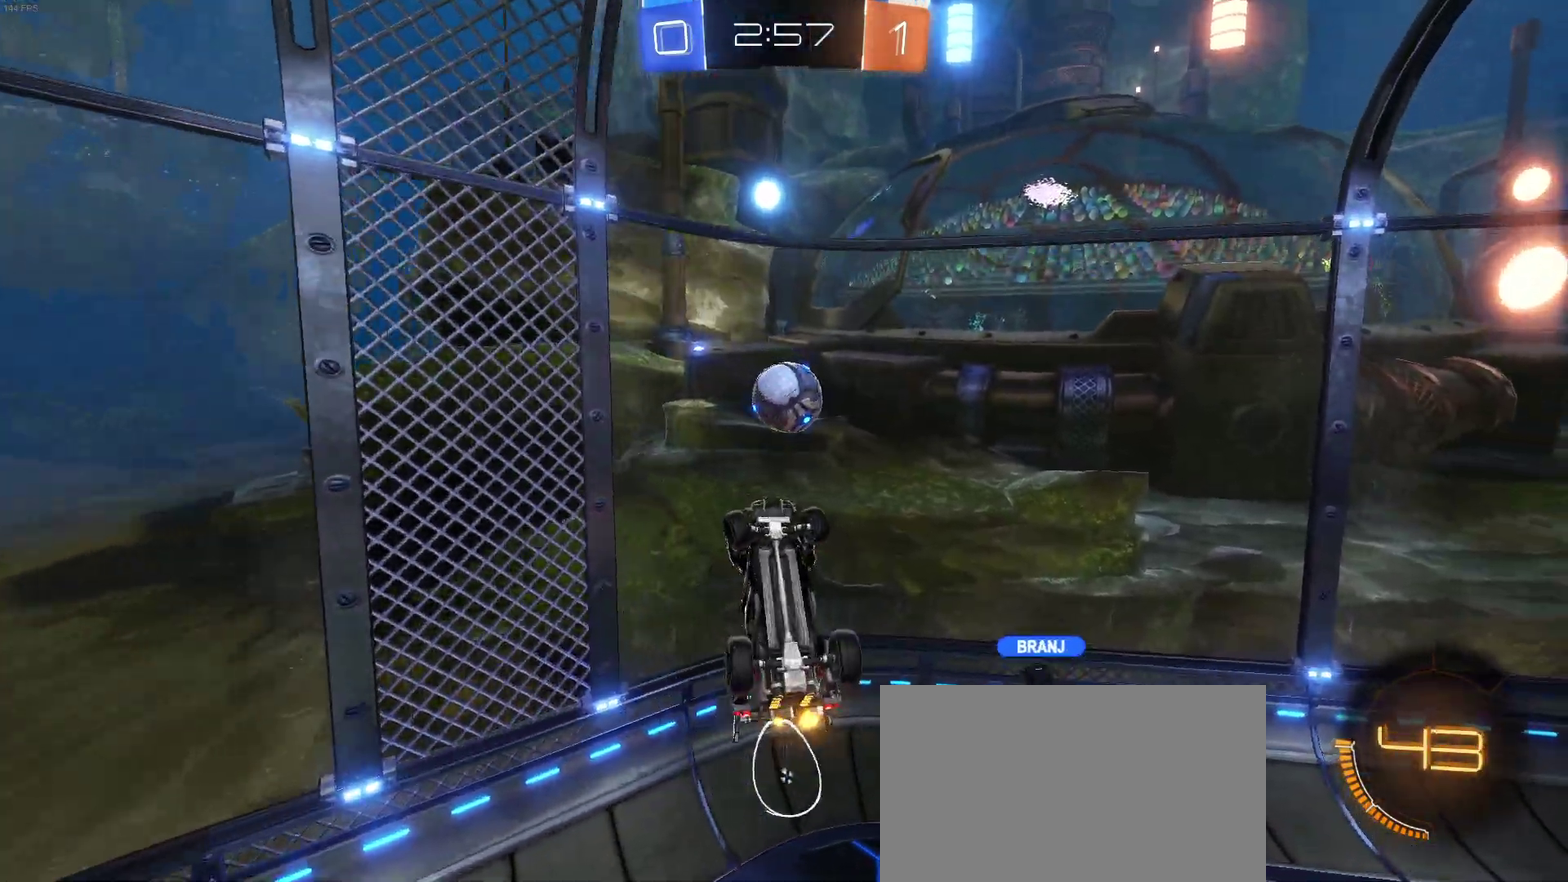
{"buttons": ["SQUARE", "R2"], "left_stick": "up-left", "right_stick": "center", "events": [[317, "left_stick", "up"], [367, "SQUARE", "down"], [383, "left_stick", "up-left"]]}
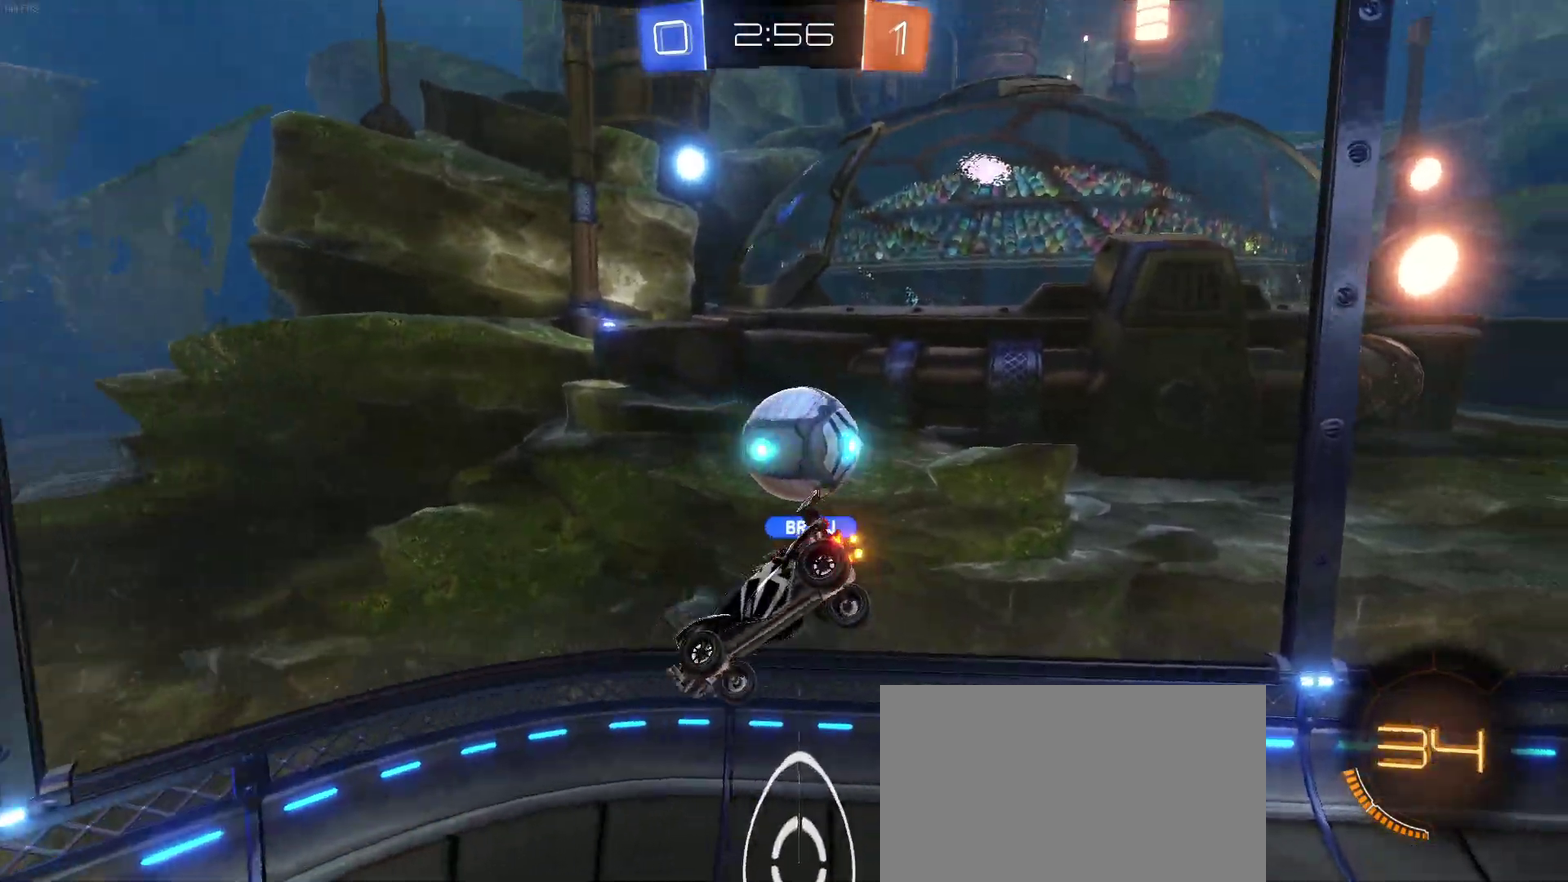
{"buttons": ["R2"], "left_stick": "left", "right_stick": "center", "events": [[50, "left_stick", "left"], [267, "SQUARE", "up"]]}
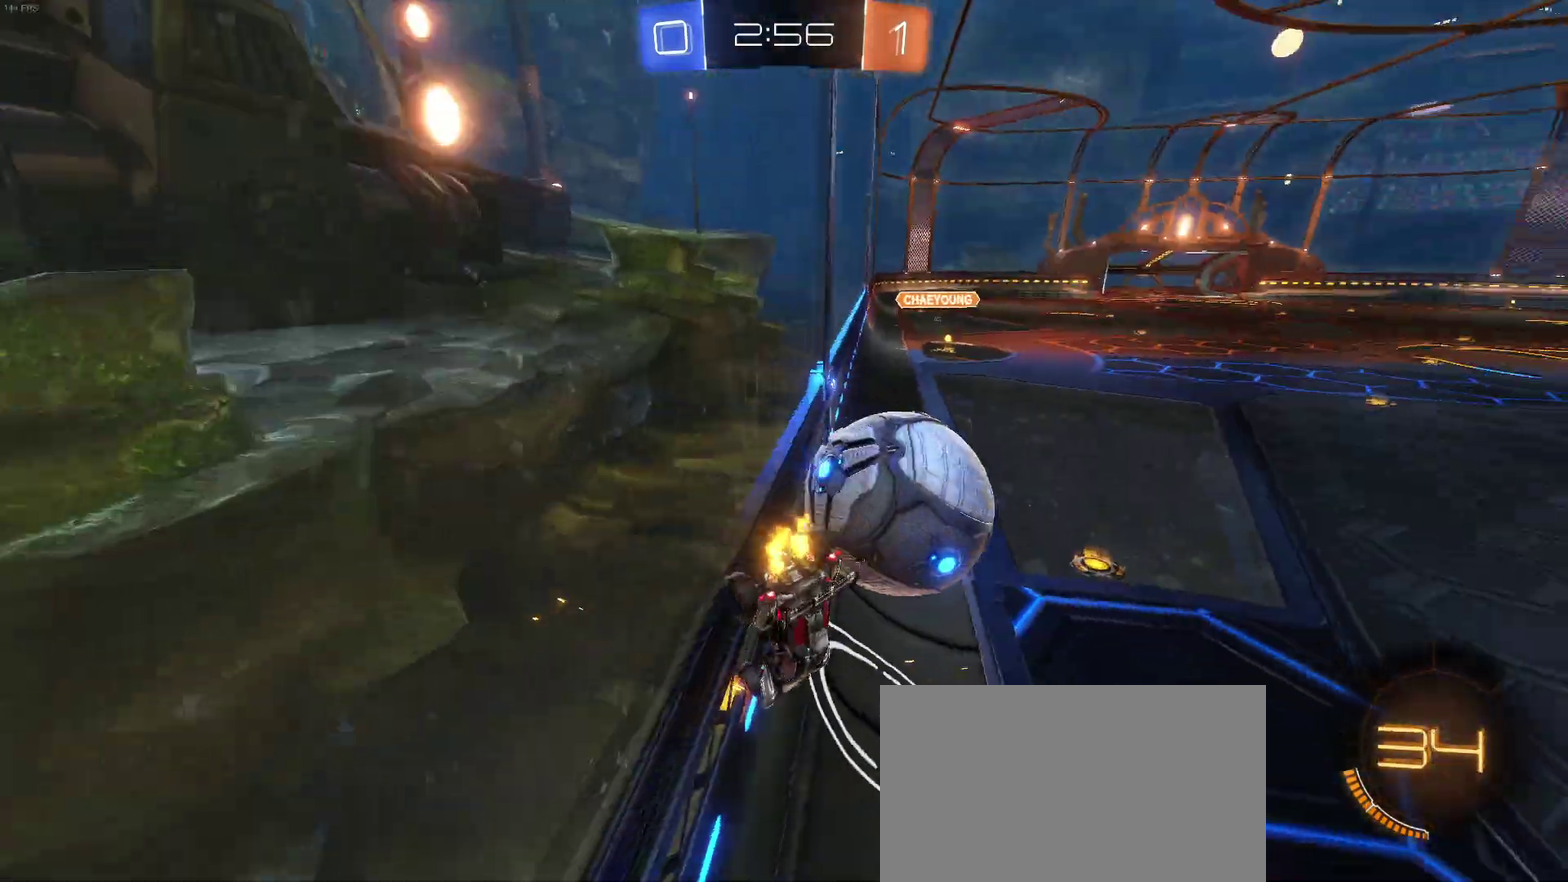
{"buttons": ["R2"], "left_stick": "center", "right_stick": "center", "events": [[367, "left_stick", "center"]]}
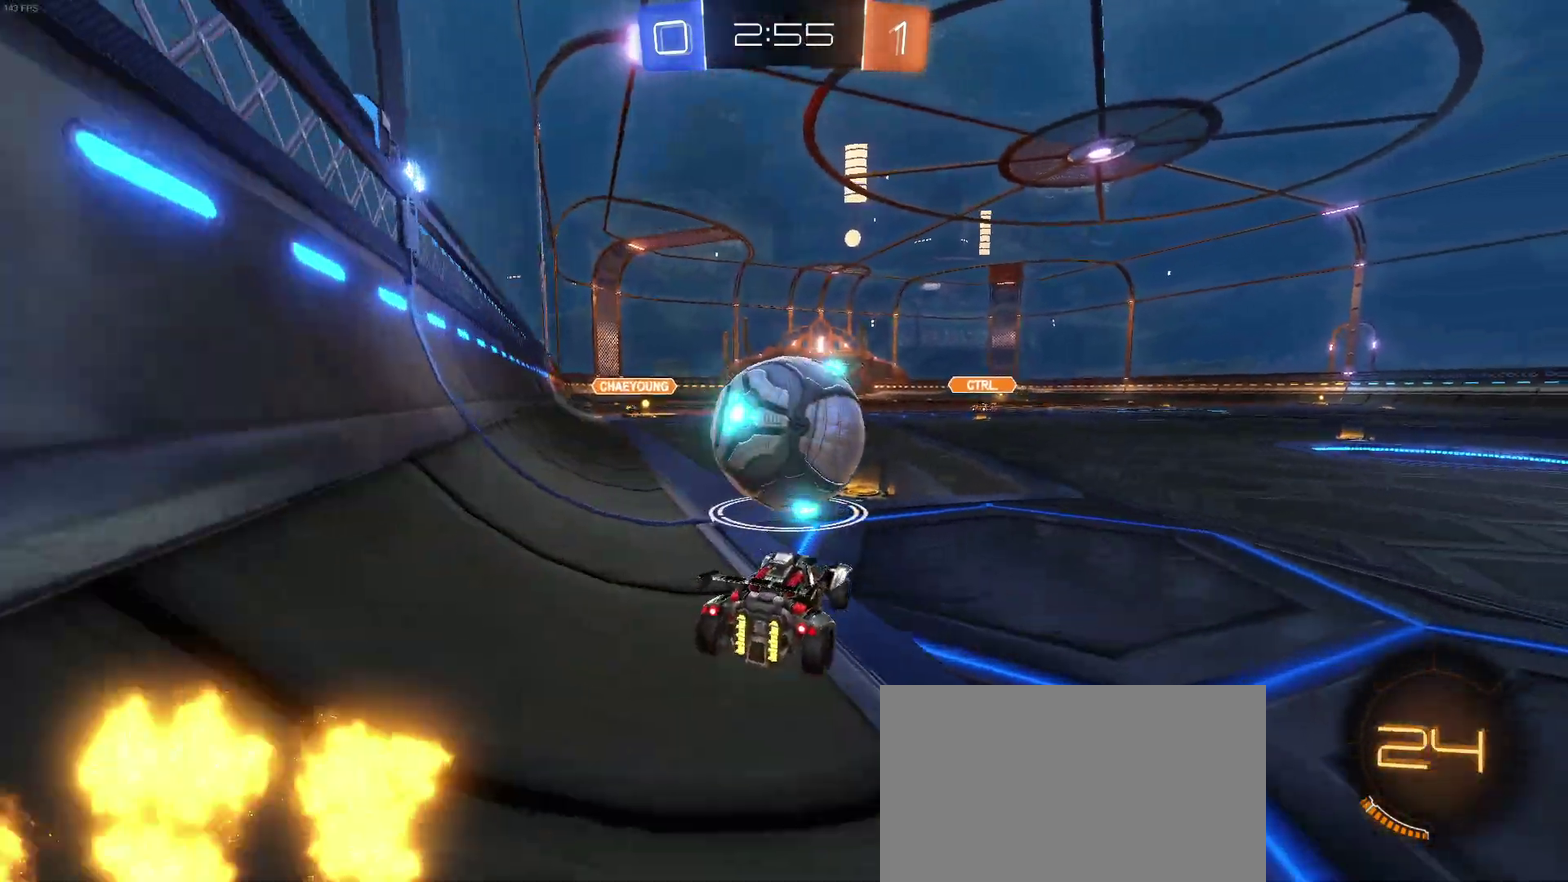
{"buttons": ["R2"], "left_stick": "center", "right_stick": "center", "events": [[50, "TRIANGLE", "down"], [167, "TRIANGLE", "up"], [250, "CROSS", "down"], [267, "left_stick", "up"], [350, "CROSS", "up"], [450, "left_stick", "center"]]}
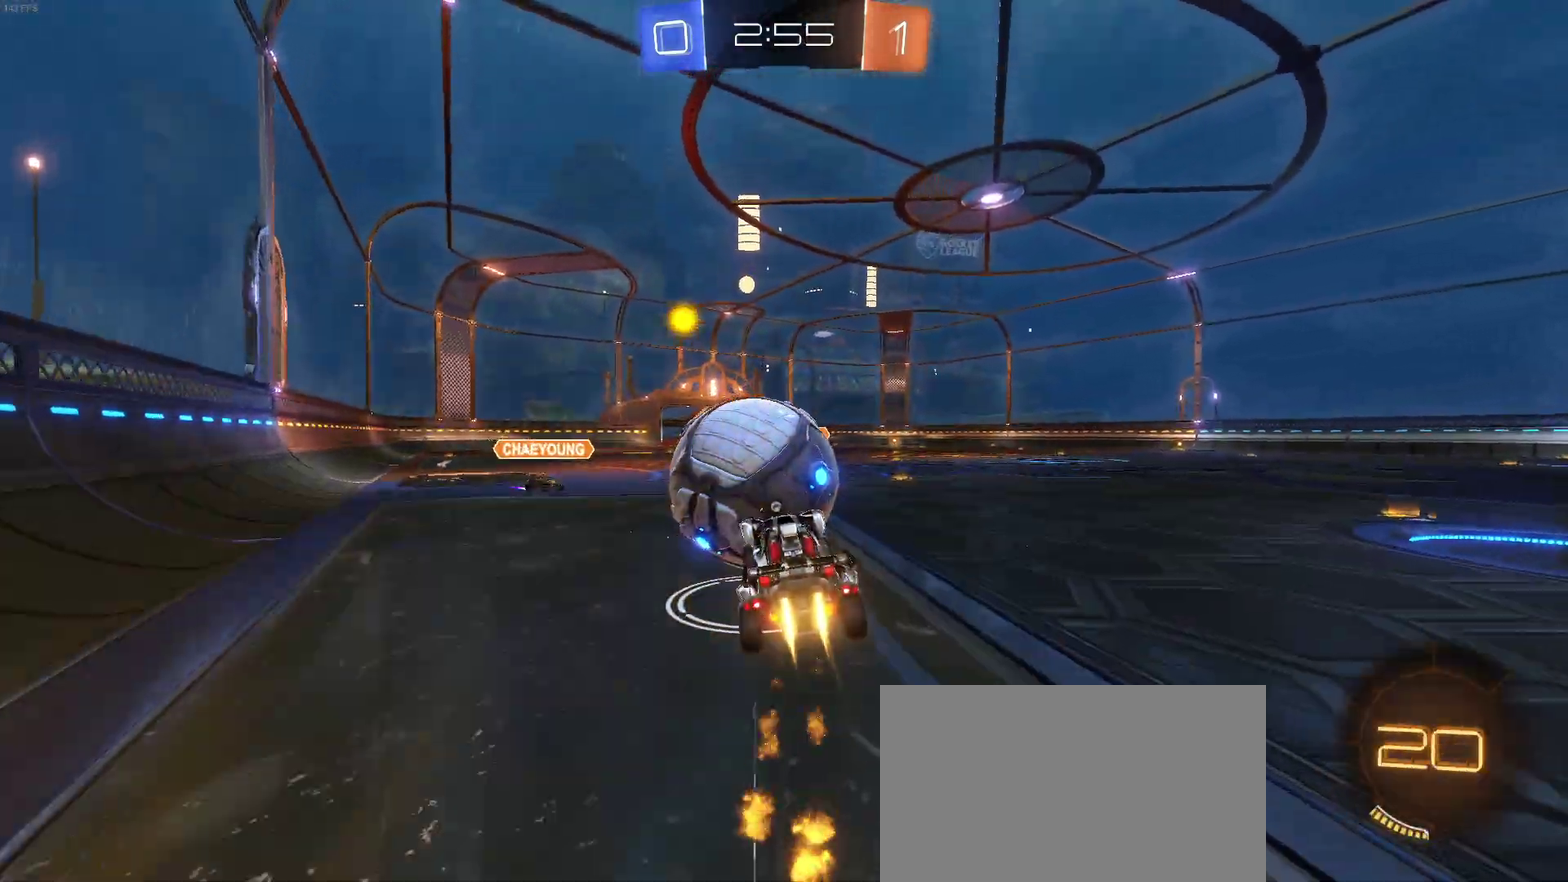
{"buttons": ["R2"], "left_stick": "center", "right_stick": "center", "events": [[67, "left_stick", "right"], [200, "left_stick", "center"], [267, "left_stick", "up-right"], [283, "CROSS", "down"], [417, "CROSS", "up"], [467, "left_stick", "center"]]}
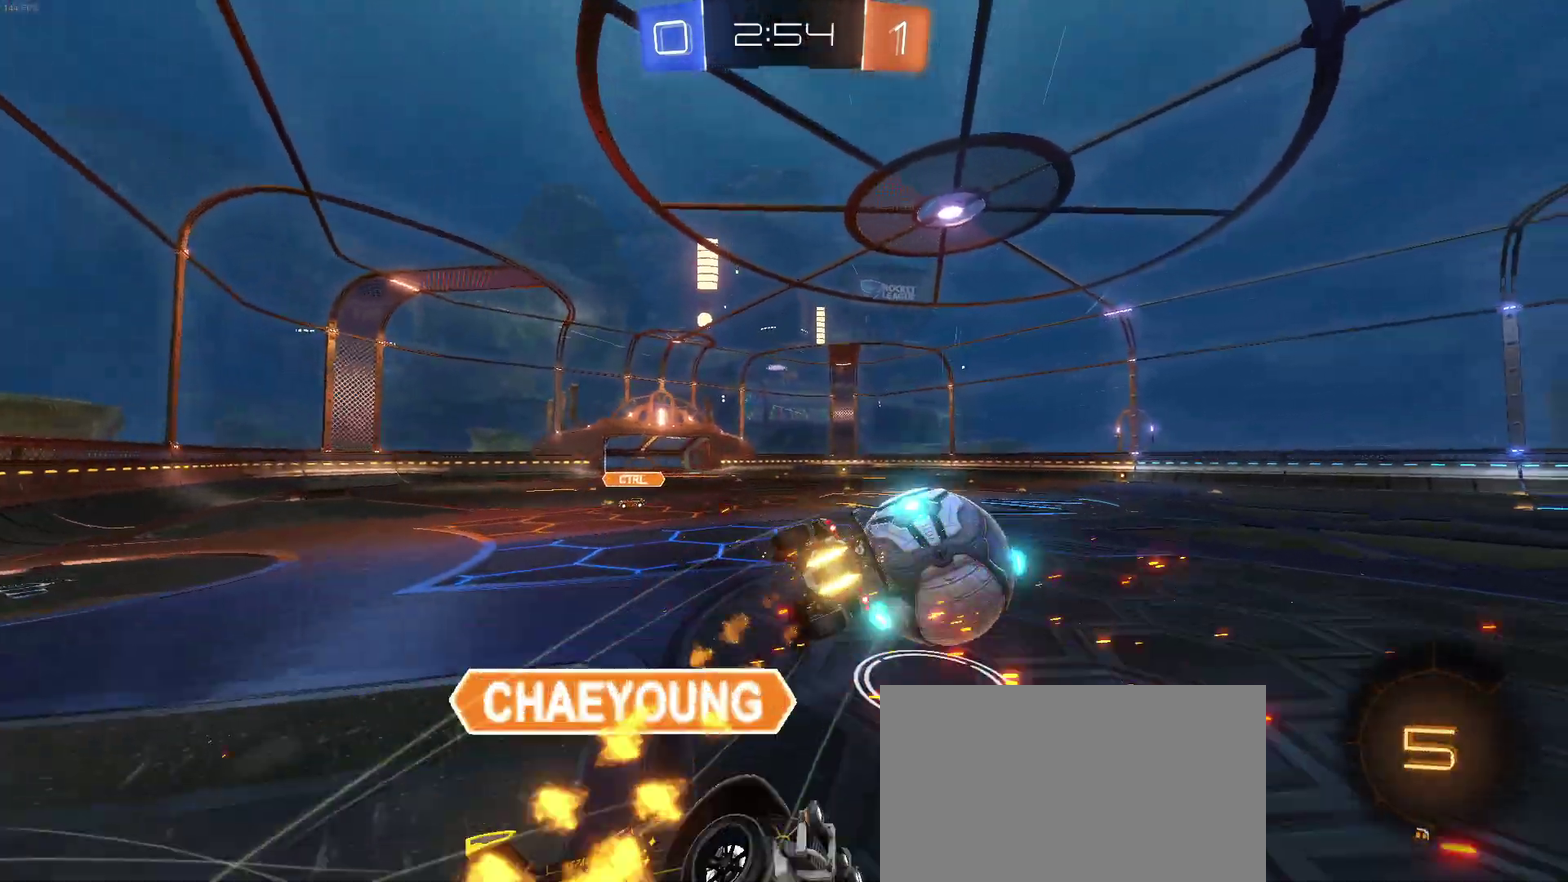
{"buttons": ["SQUARE", "R2"], "left_stick": "right", "right_stick": "center", "events": [[217, "TRIANGLE", "down"], [333, "TRIANGLE", "up"], [450, "left_stick", "right"], [467, "SQUARE", "down"]]}
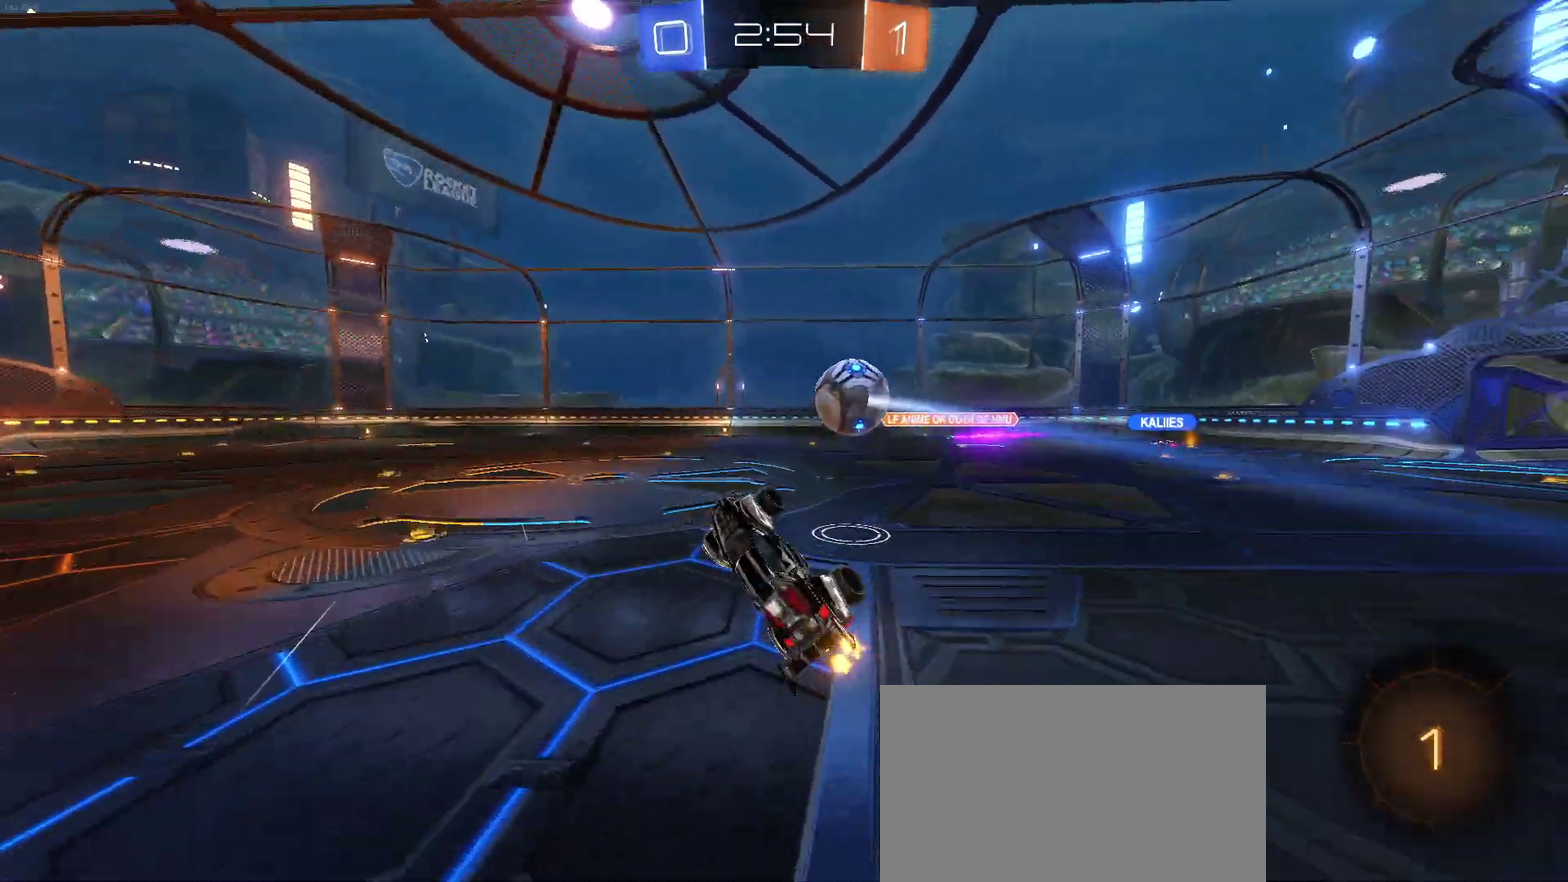
{"buttons": ["R2"], "left_stick": "right", "right_stick": "center", "events": [[83, "SQUARE", "up"], [100, "left_stick", "center"], [467, "left_stick", "right"]]}
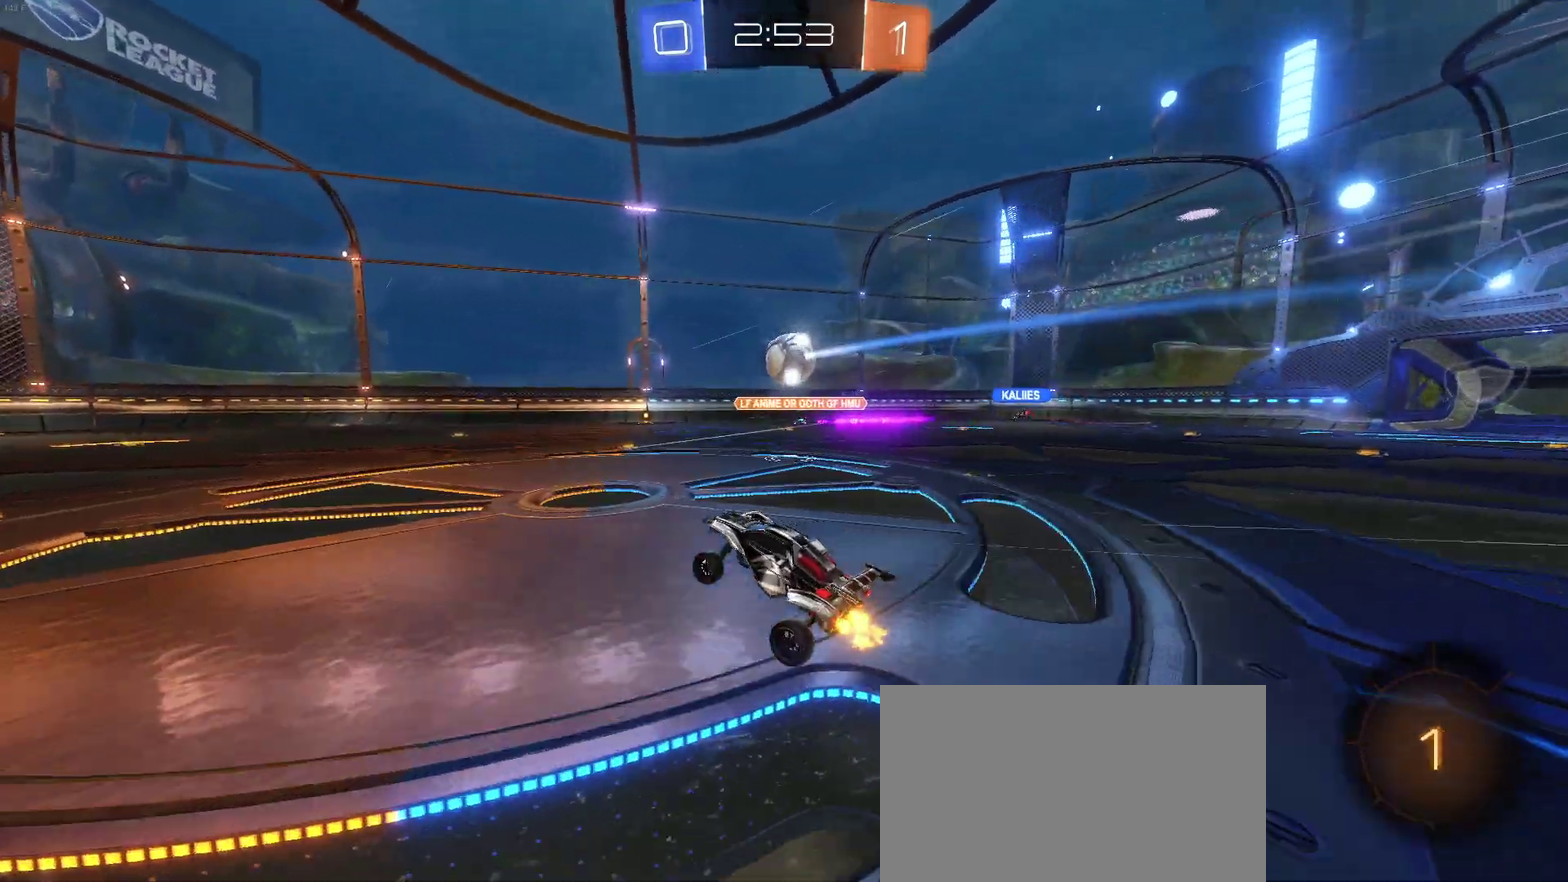
{"buttons": ["R2"], "left_stick": "right", "right_stick": "center", "events": []}
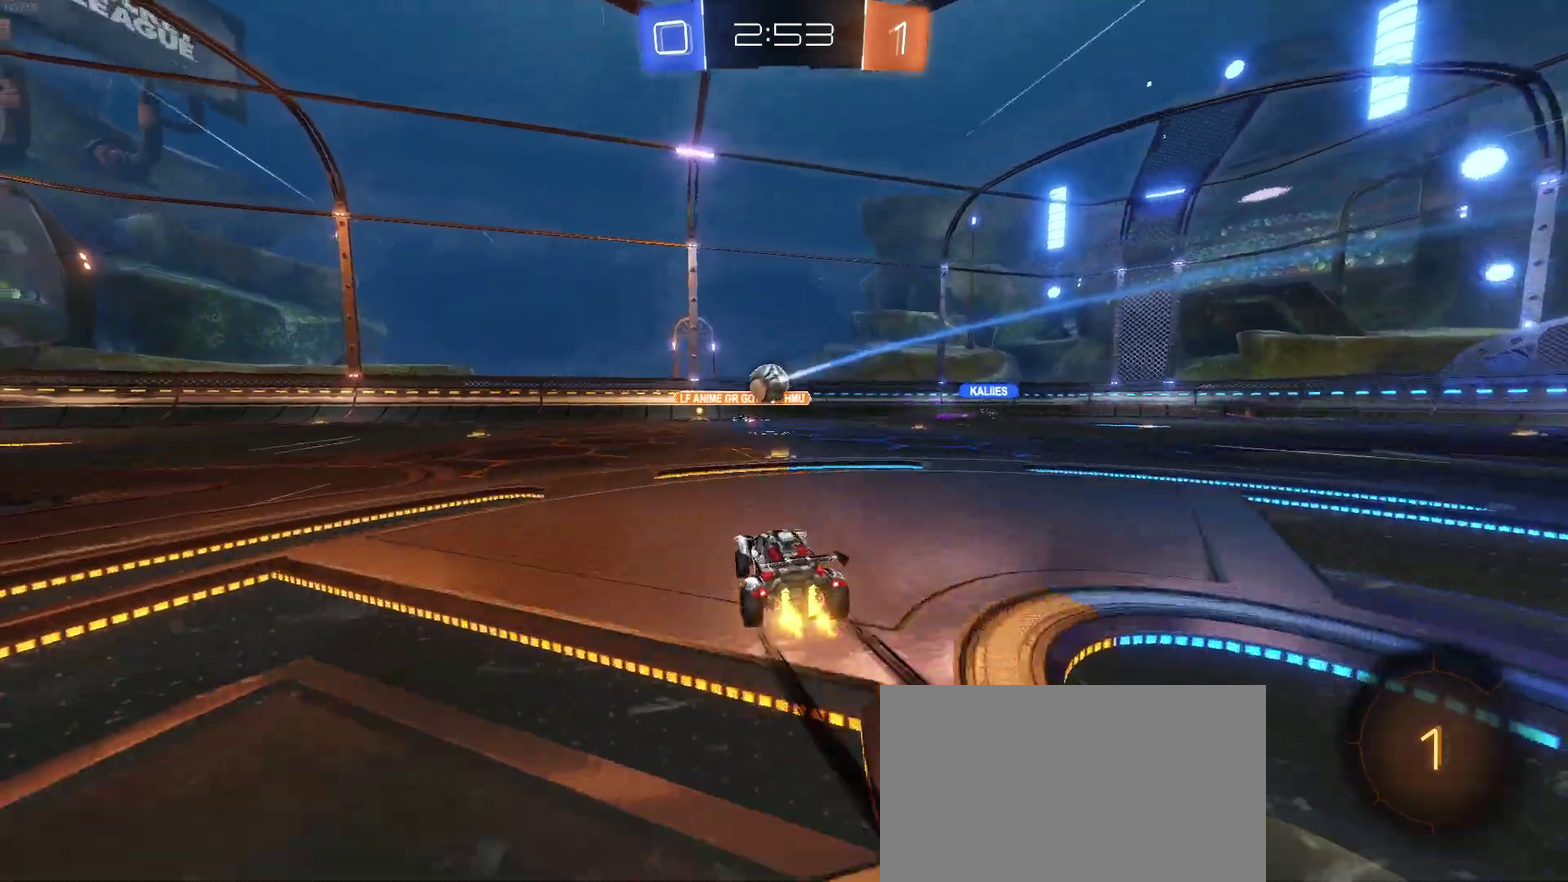
{"buttons": ["R2"], "left_stick": "center", "right_stick": "center", "events": [[183, "left_stick", "center"], [283, "left_stick", "right"], [450, "left_stick", "center"]]}
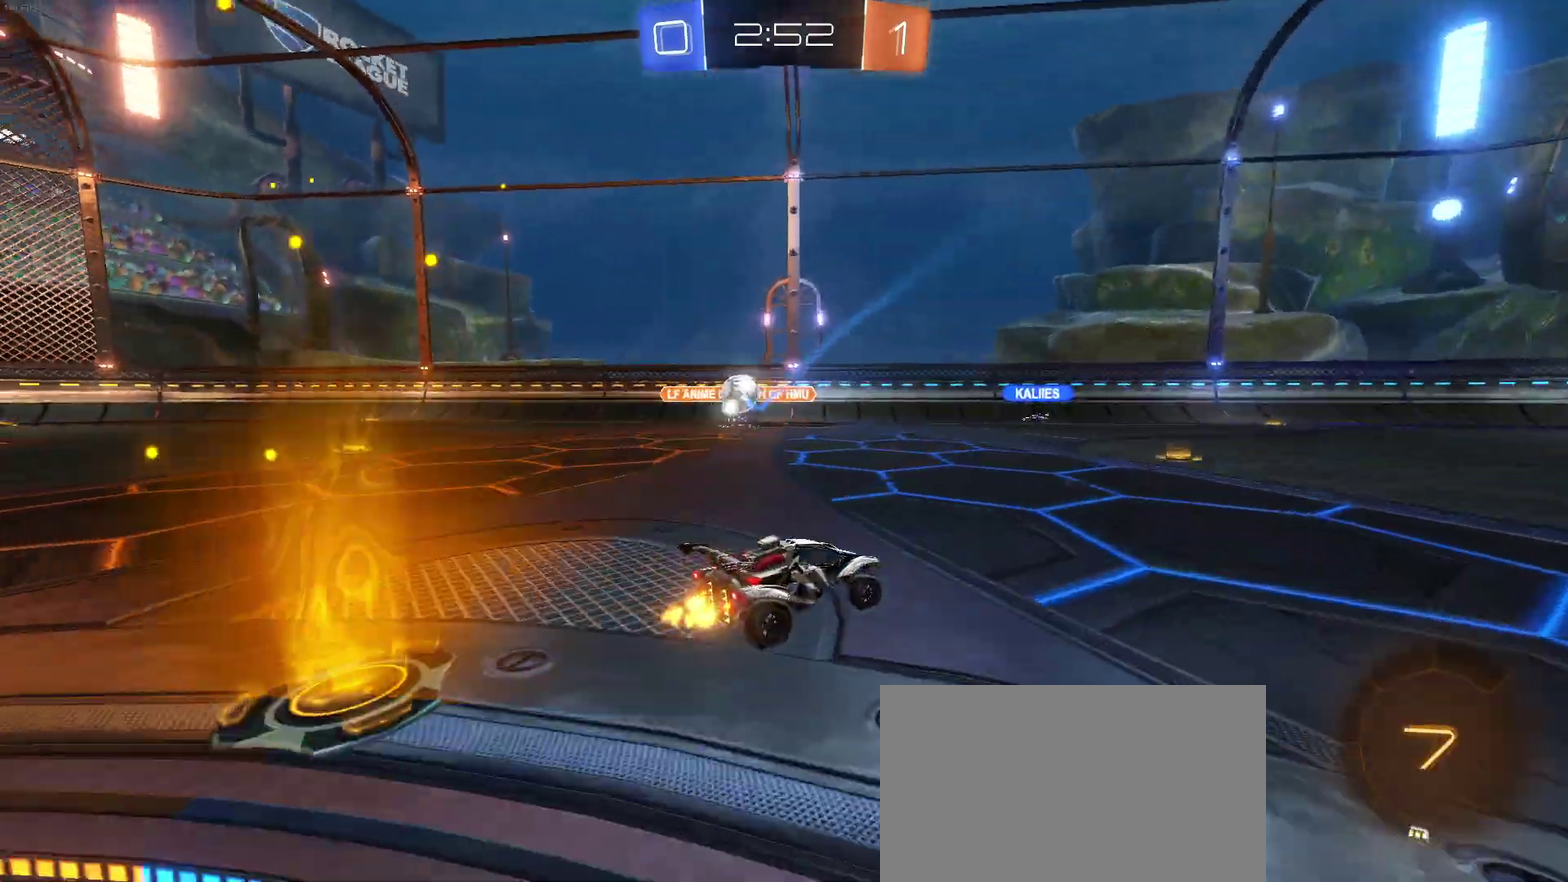
{"buttons": ["CROSS", "R2"], "left_stick": "up-right", "right_stick": "center", "events": [[83, "left_stick", "left"], [233, "left_stick", "center"], [317, "left_stick", "right"], [367, "left_stick", "down-right"], [450, "left_stick", "up-right"], [500, "CROSS", "down"]]}
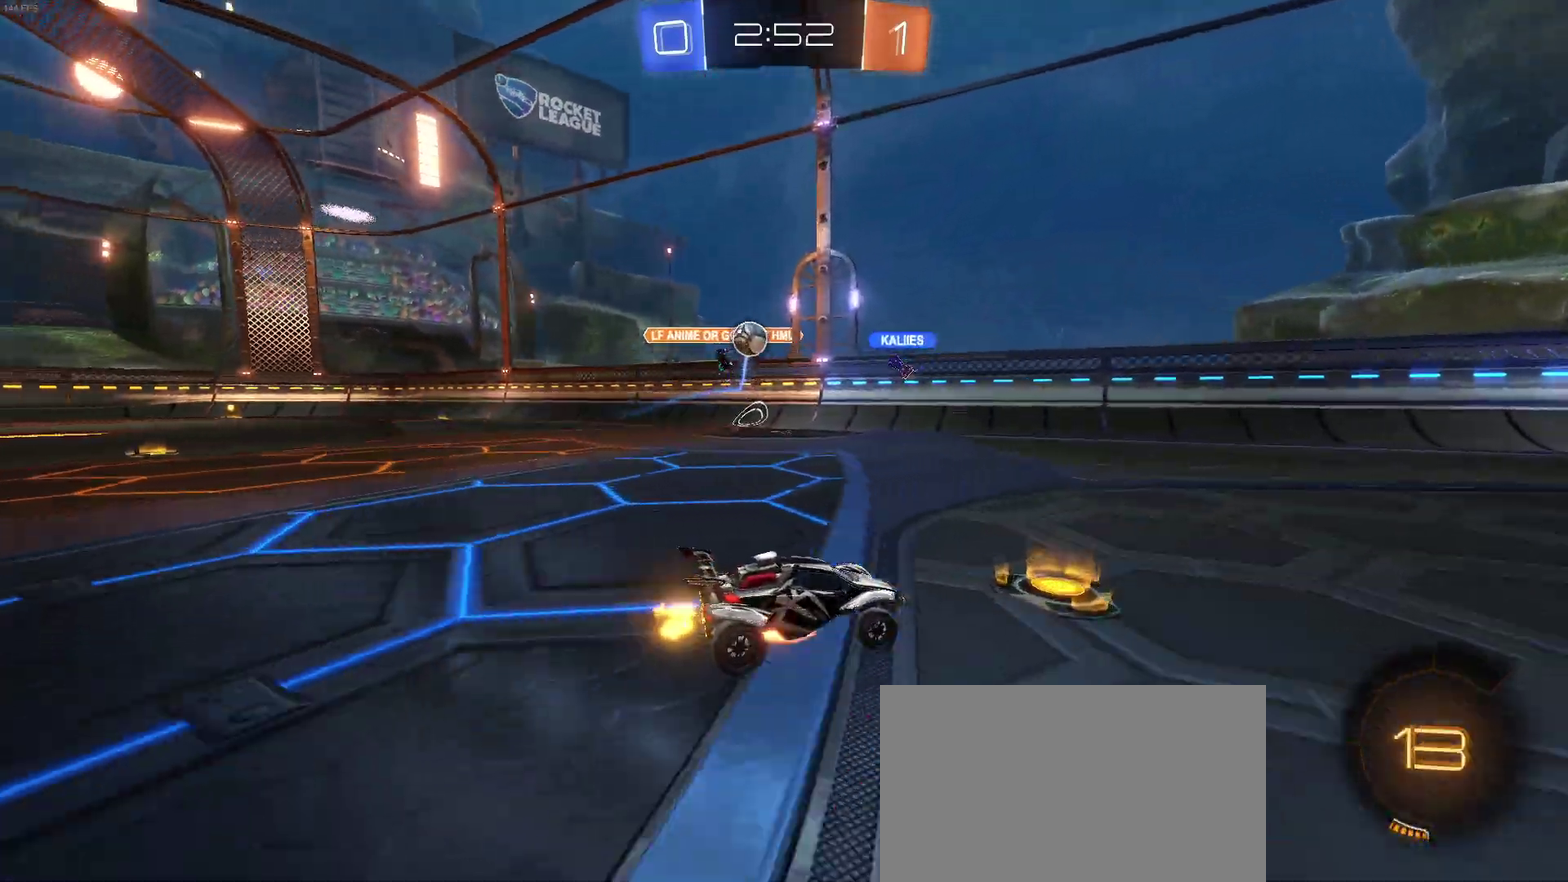
{"buttons": ["R2"], "left_stick": "center", "right_stick": "center", "events": [[17, "left_stick", "up"], [100, "CROSS", "up"], [167, "CROSS", "down"], [217, "left_stick", "up-left"], [300, "CROSS", "up"], [433, "left_stick", "center"]]}
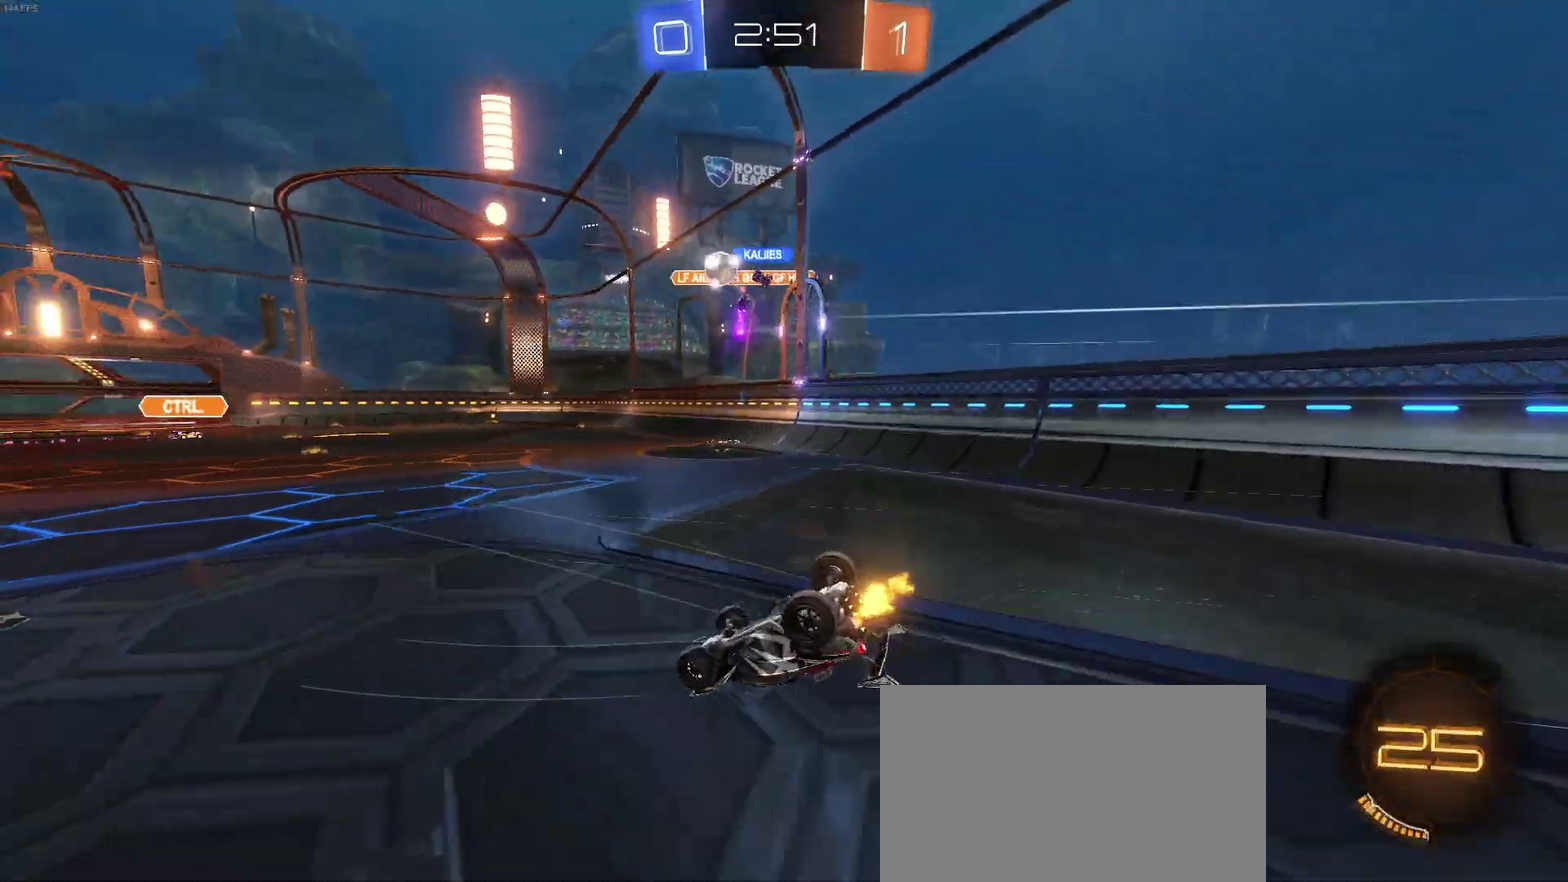
{"buttons": ["R2"], "left_stick": "center", "right_stick": "center", "events": []}
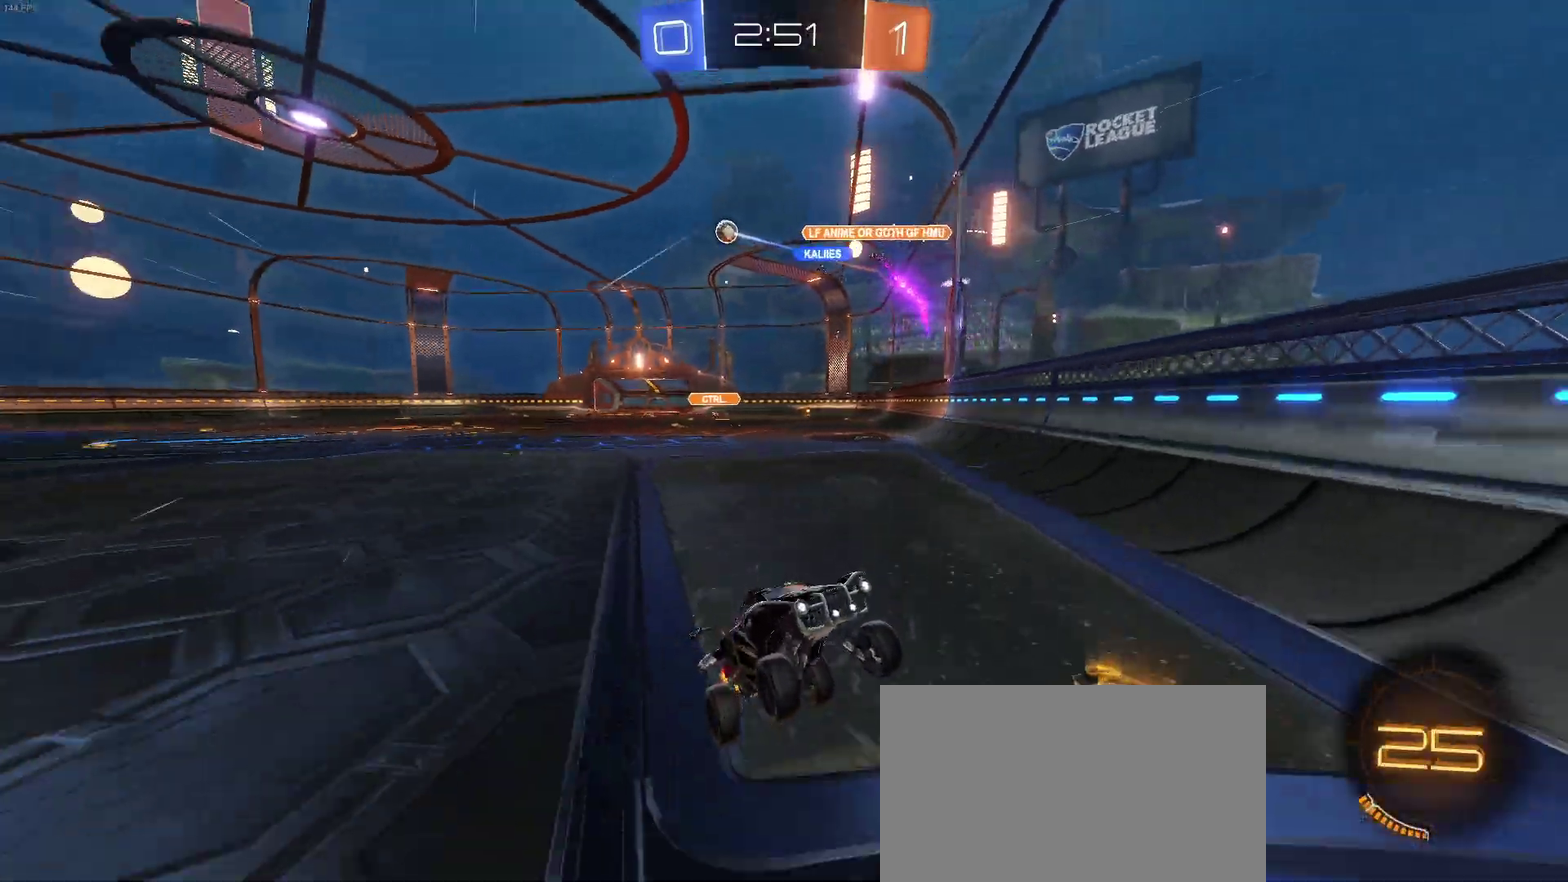
{"buttons": ["R2"], "left_stick": "right", "right_stick": "center", "events": [[100, "left_stick", "right"], [383, "SQUARE", "down"], [483, "SQUARE", "up"]]}
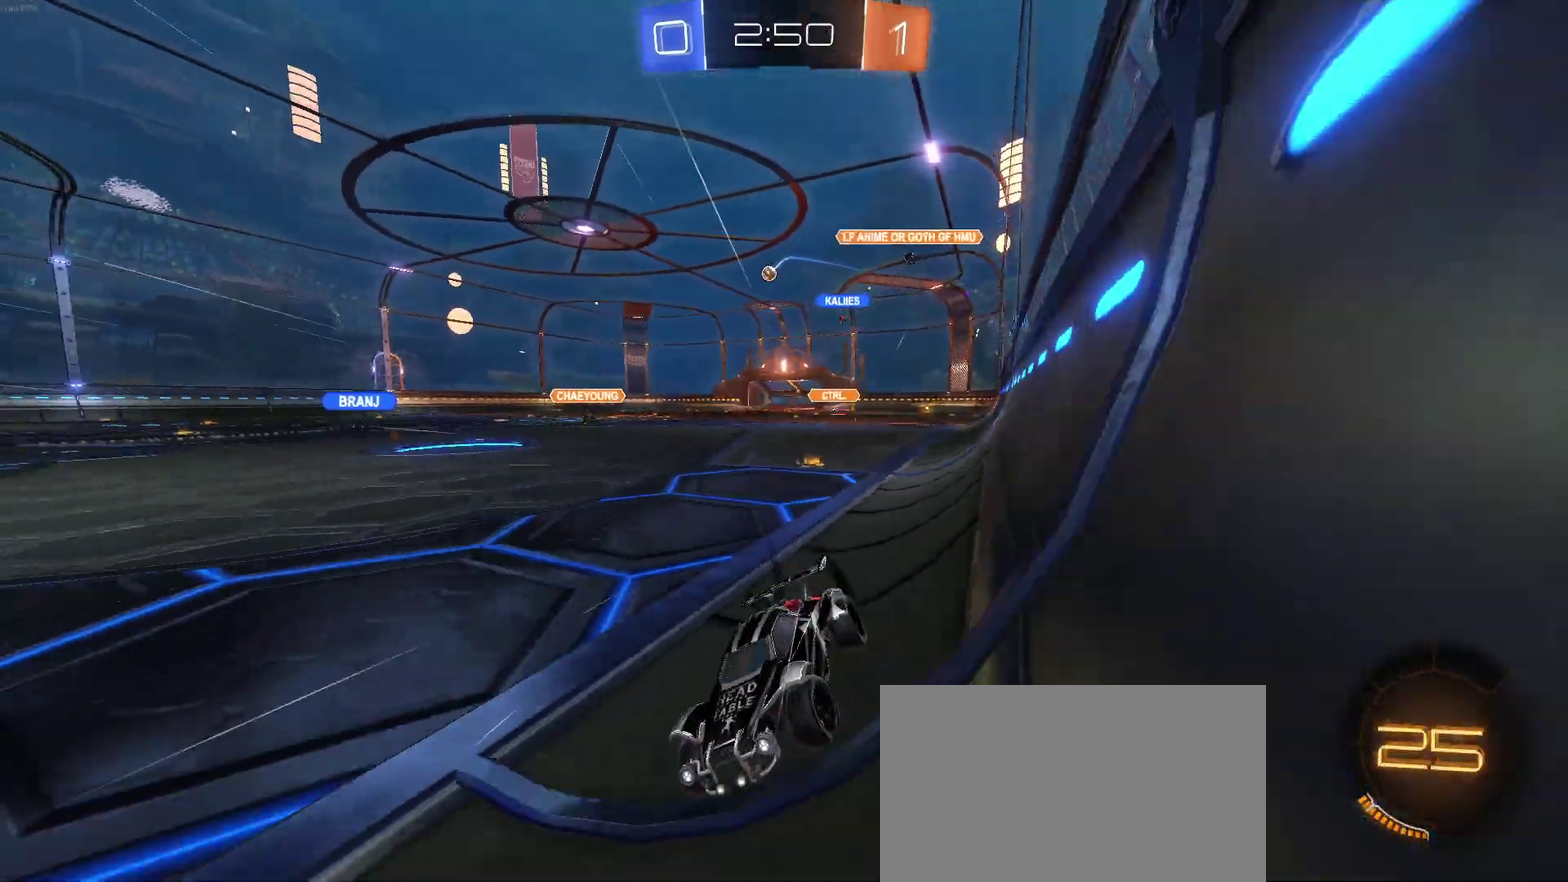
{"buttons": ["R2"], "left_stick": "right", "right_stick": "center", "events": []}